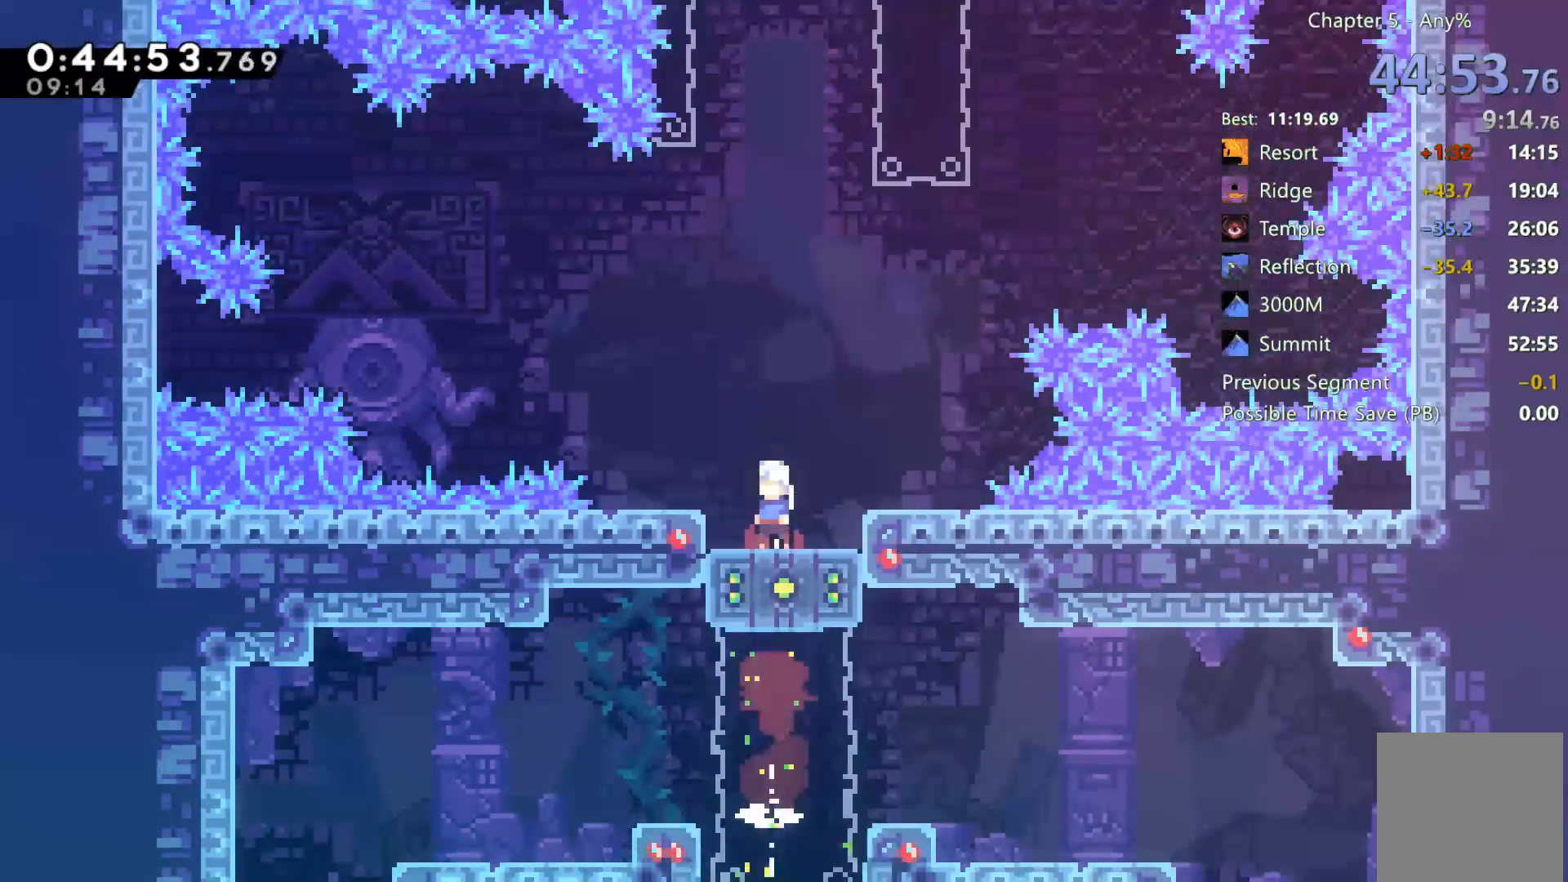
Gameplay with a controller (Xbox layout); each line is a JSON object with the inputs held at the frame after it (dt_ms = milliseconds from this image to that frame). "events" lists button and stick changes between this image and that frame as [ms after this image, input, new state], when the widget could be followed in between. Not read: L3 R3 SELECT.
{"dt_ms": 500, "buttons": ["A", "DPAD_RIGHT"], "left_stick": "center", "right_stick": "center", "events": [[33, "A", "down"], [300, "DPAD_RIGHT", "down"]]}
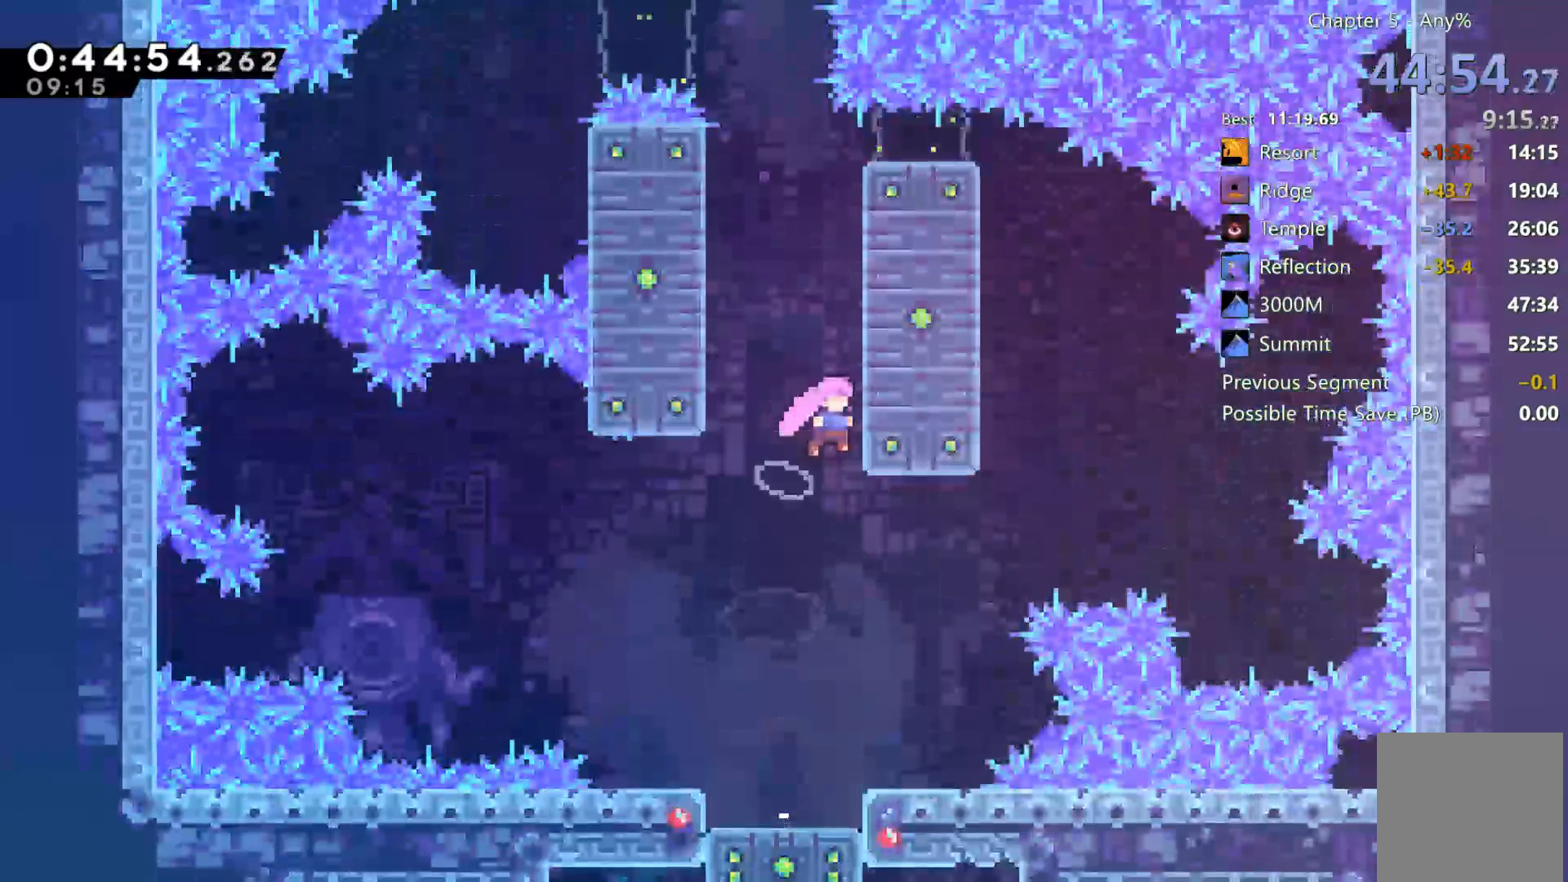
{"dt_ms": 500, "buttons": ["A", "R2", "DPAD_LEFT"], "left_stick": "center", "right_stick": "center", "events": [[33, "DPAD_RIGHT", "up"], [67, "A", "up"], [67, "DPAD_UP", "down"], [67, "R2", "down"], [400, "A", "down"], [400, "DPAD_LEFT", "down"], [400, "DPAD_UP", "up"]]}
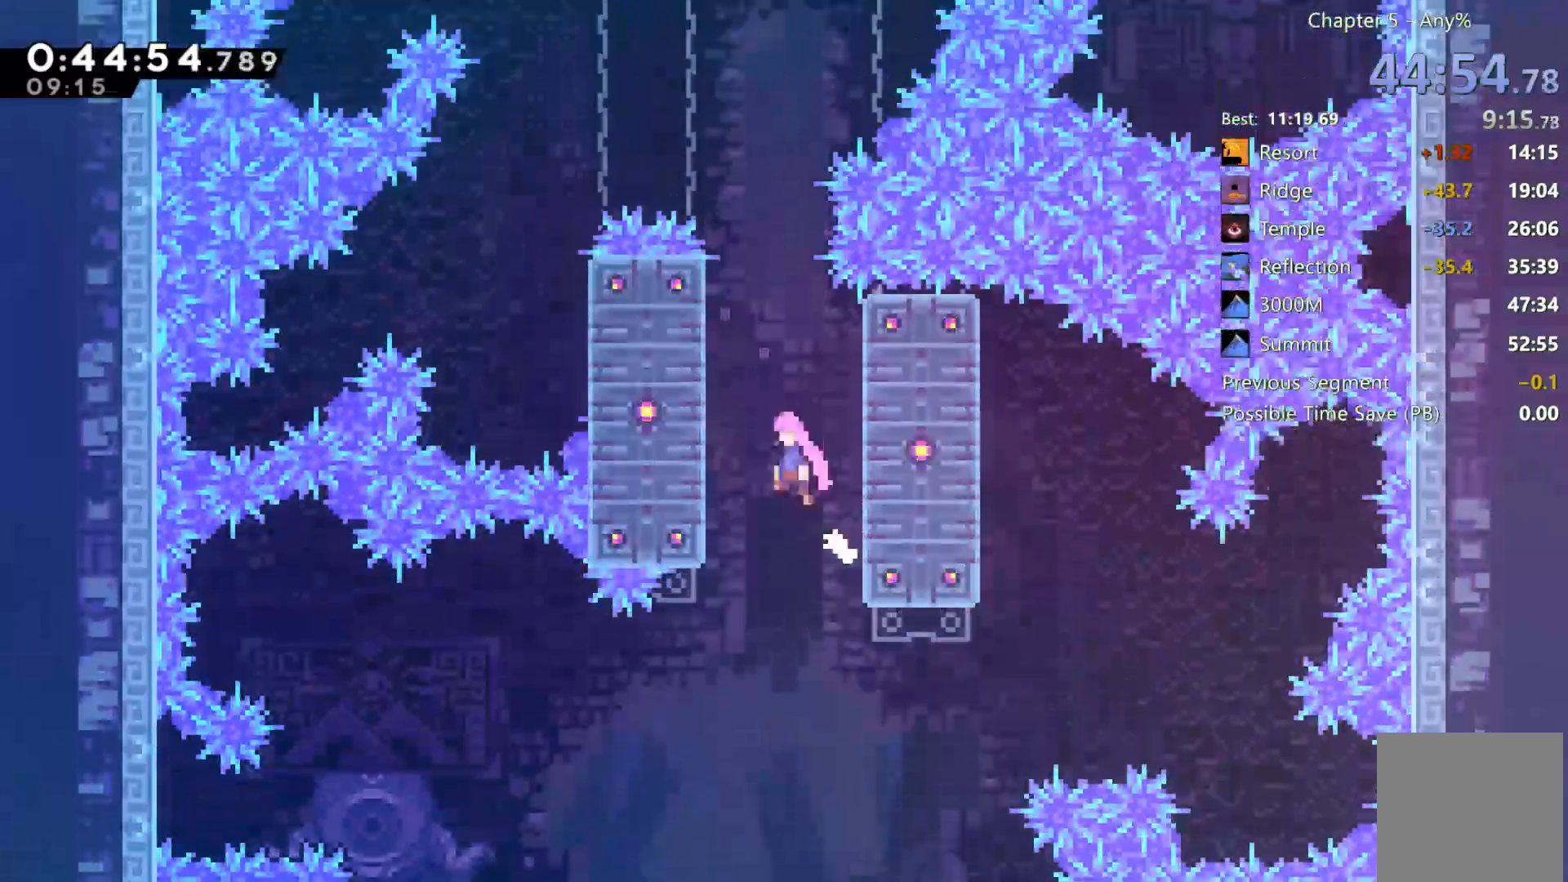
{"dt_ms": 500, "buttons": ["R2", "DPAD_UP"], "left_stick": "center", "right_stick": "center", "events": [[200, "DPAD_LEFT", "up"], [200, "DPAD_UP", "down"], [267, "A", "up"]]}
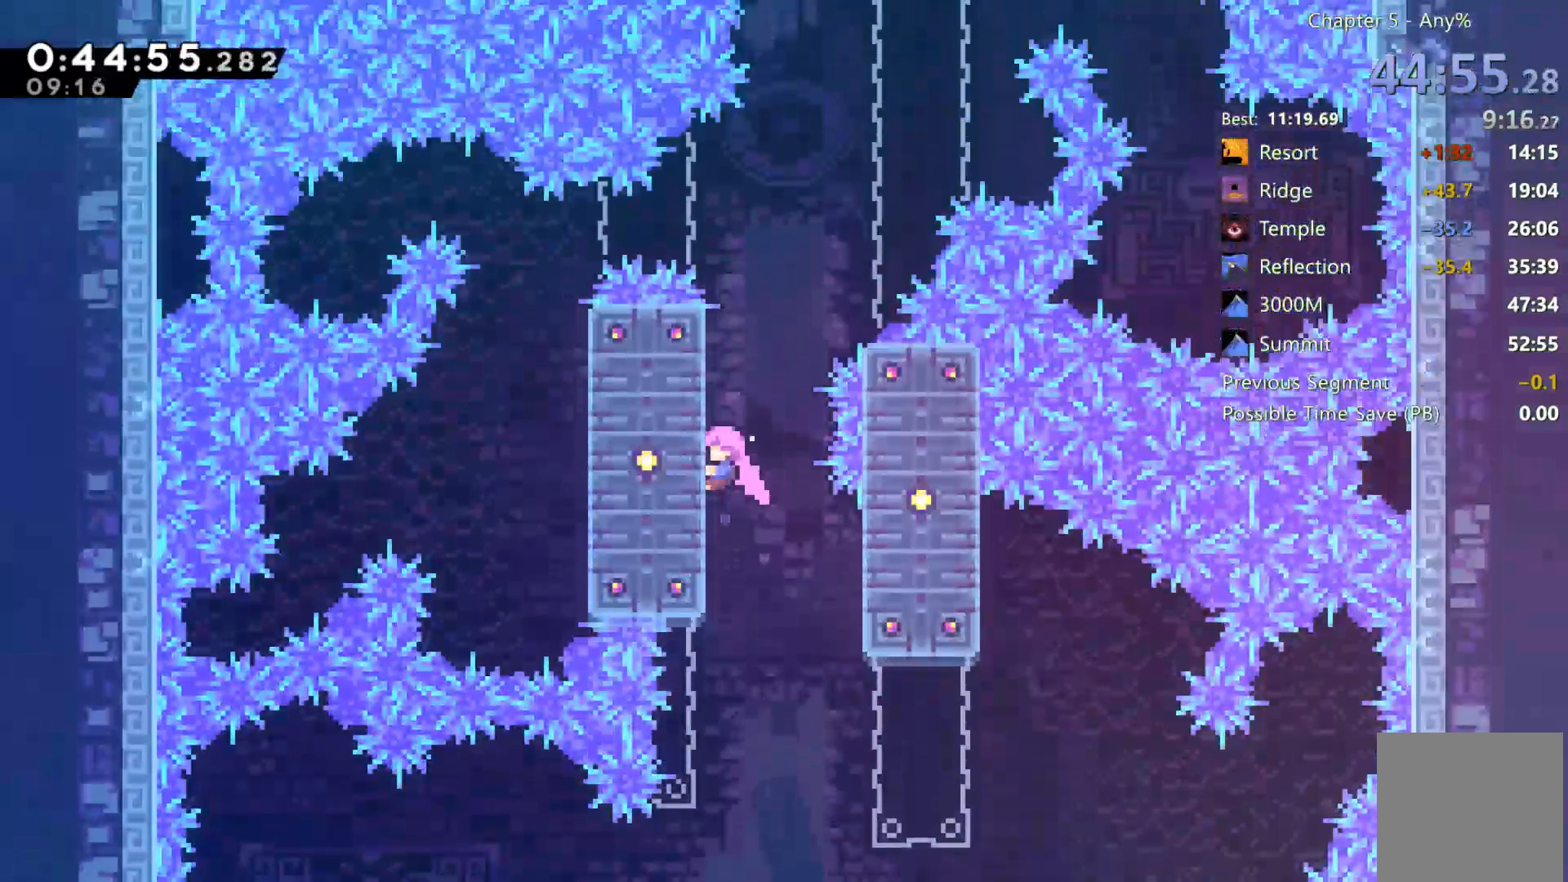
{"dt_ms": 500, "buttons": ["R2"], "left_stick": "center", "right_stick": "center", "events": [[33, "DPAD_UP", "up"], [133, "DPAD_RIGHT", "down"], [167, "A", "down"], [367, "A", "up"], [500, "DPAD_RIGHT", "up"]]}
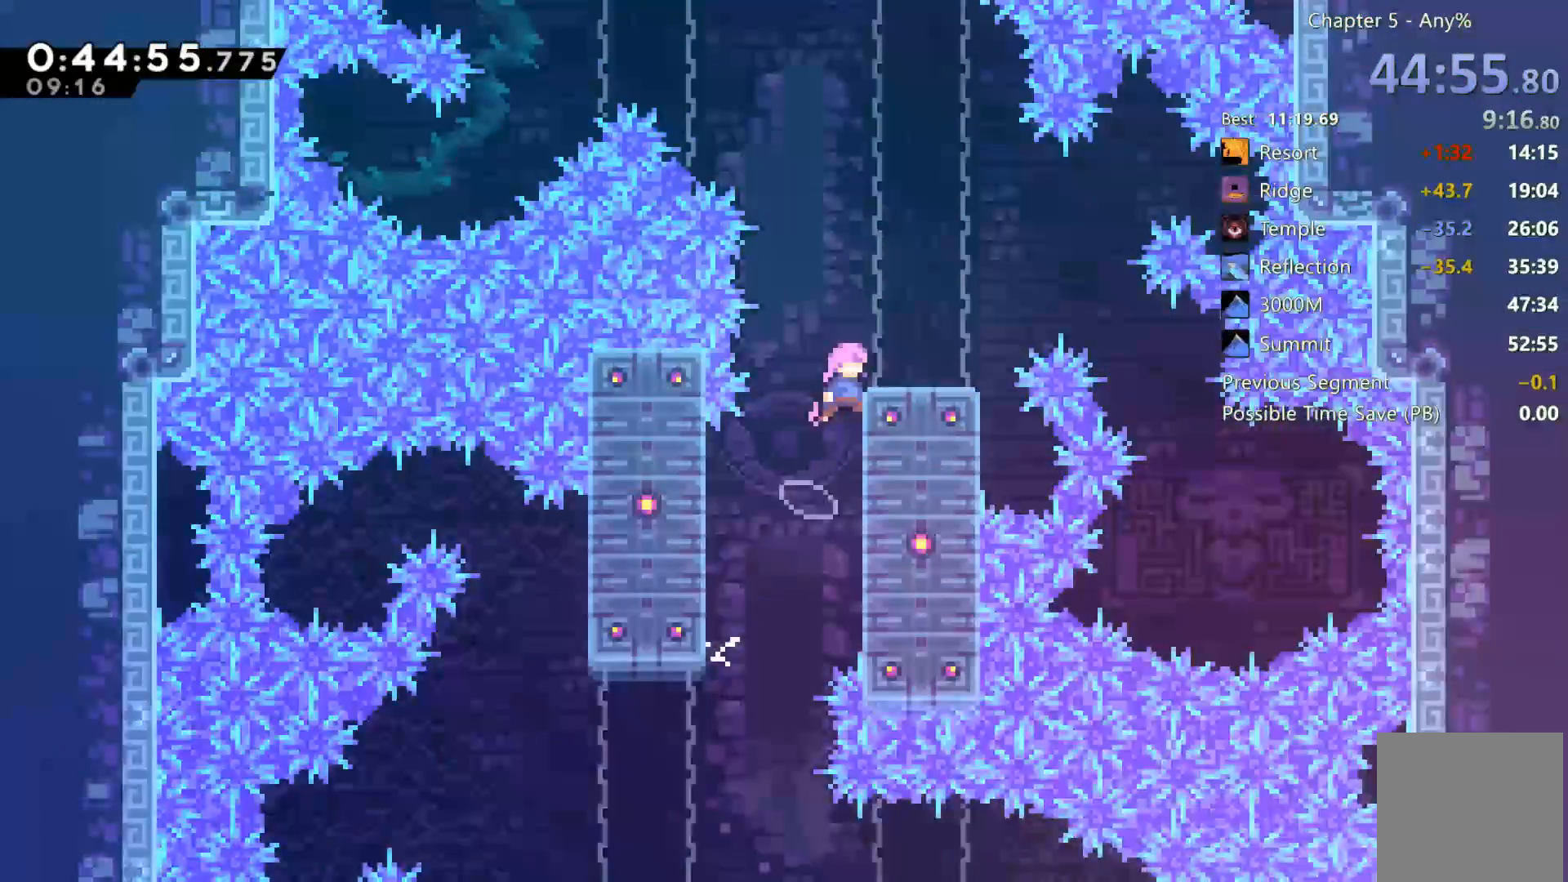
{"dt_ms": 500, "buttons": ["R2", "DPAD_UP"], "left_stick": "center", "right_stick": "center", "events": [[333, "A", "down"], [333, "DPAD_LEFT", "down"], [433, "DPAD_LEFT", "up"], [433, "DPAD_UP", "down"], [500, "A", "up"]]}
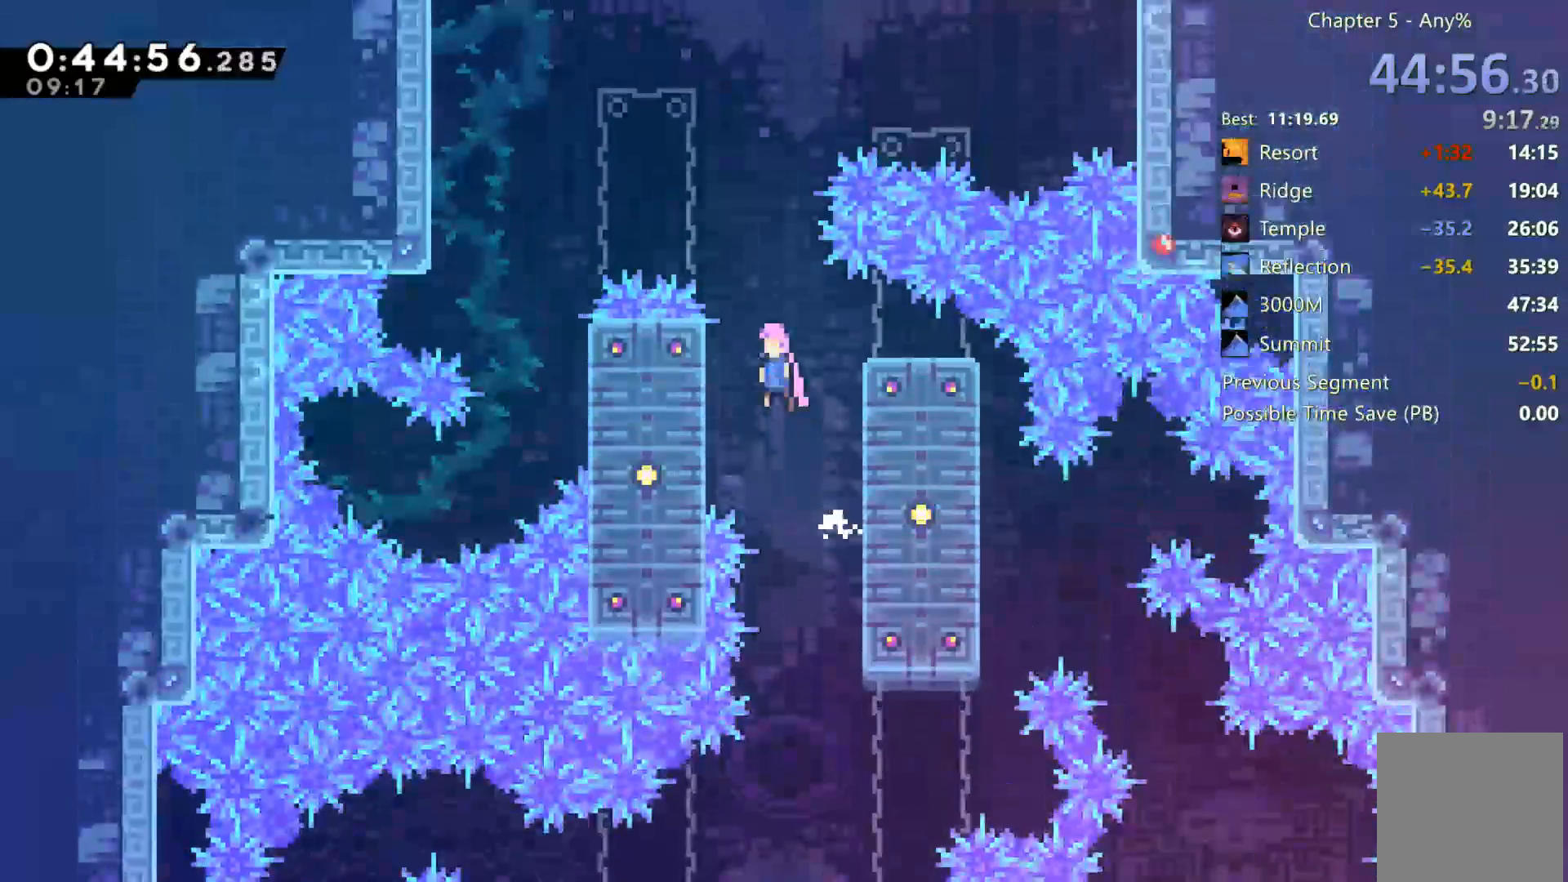
{"dt_ms": 500, "buttons": ["DPAD_UP"], "left_stick": "center", "right_stick": "center", "events": [[67, "R2", "up"], [100, "X", "down"], [400, "DPAD_RIGHT", "down"], [400, "DPAD_UP", "up"], [433, "X", "up"], [467, "DPAD_RIGHT", "up"], [467, "DPAD_UP", "down"]]}
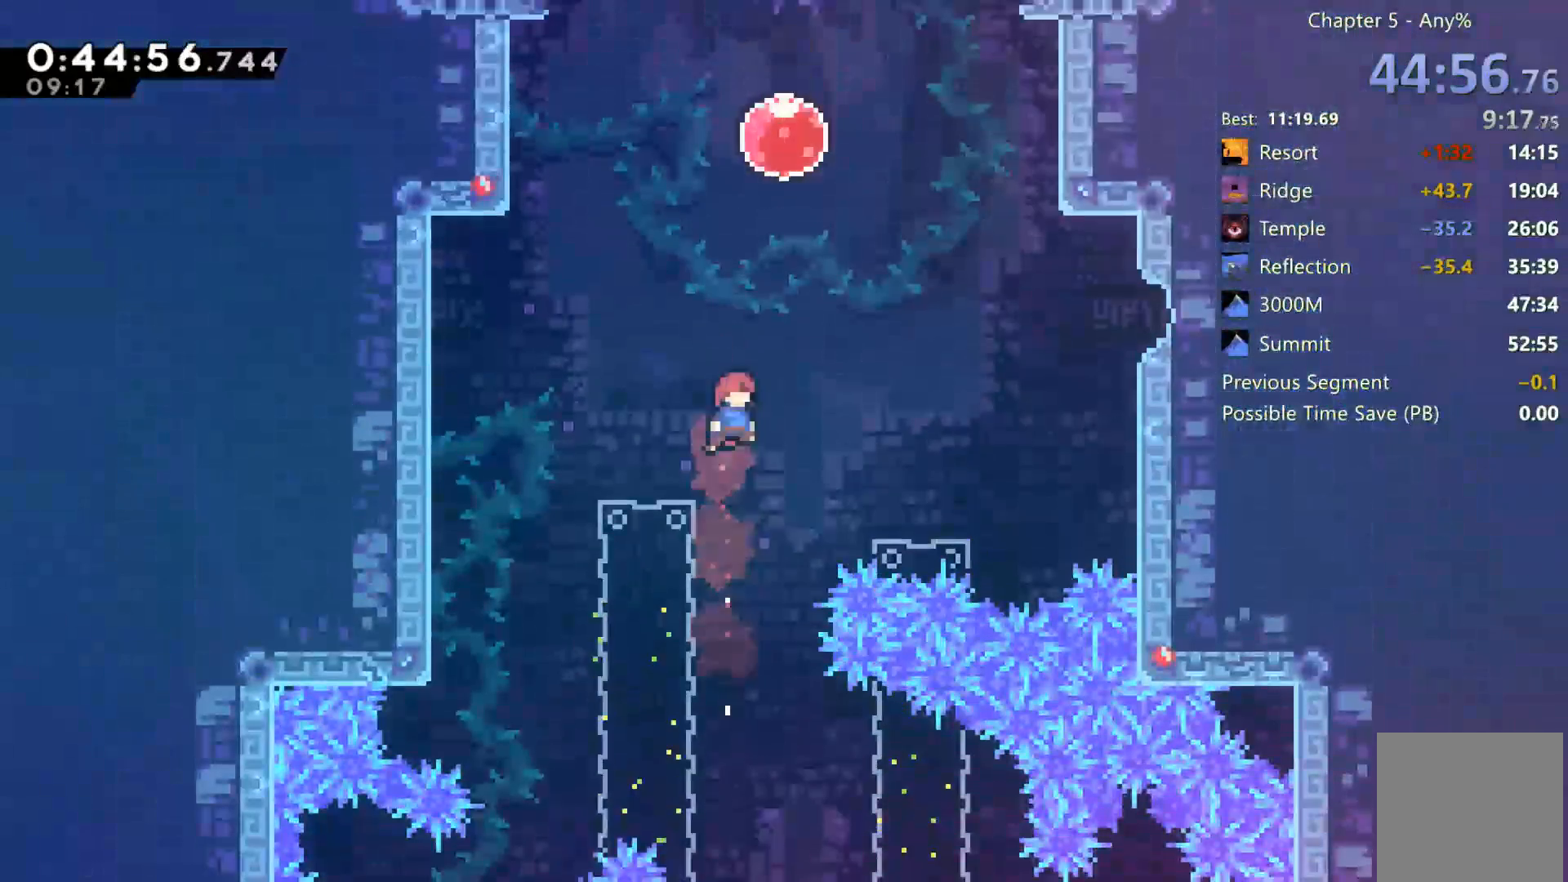
{"dt_ms": 500, "buttons": ["X", "DPAD_UP"], "left_stick": "center", "right_stick": "center", "events": [[33, "X", "down"], [333, "X", "up"], [417, "X", "down"]]}
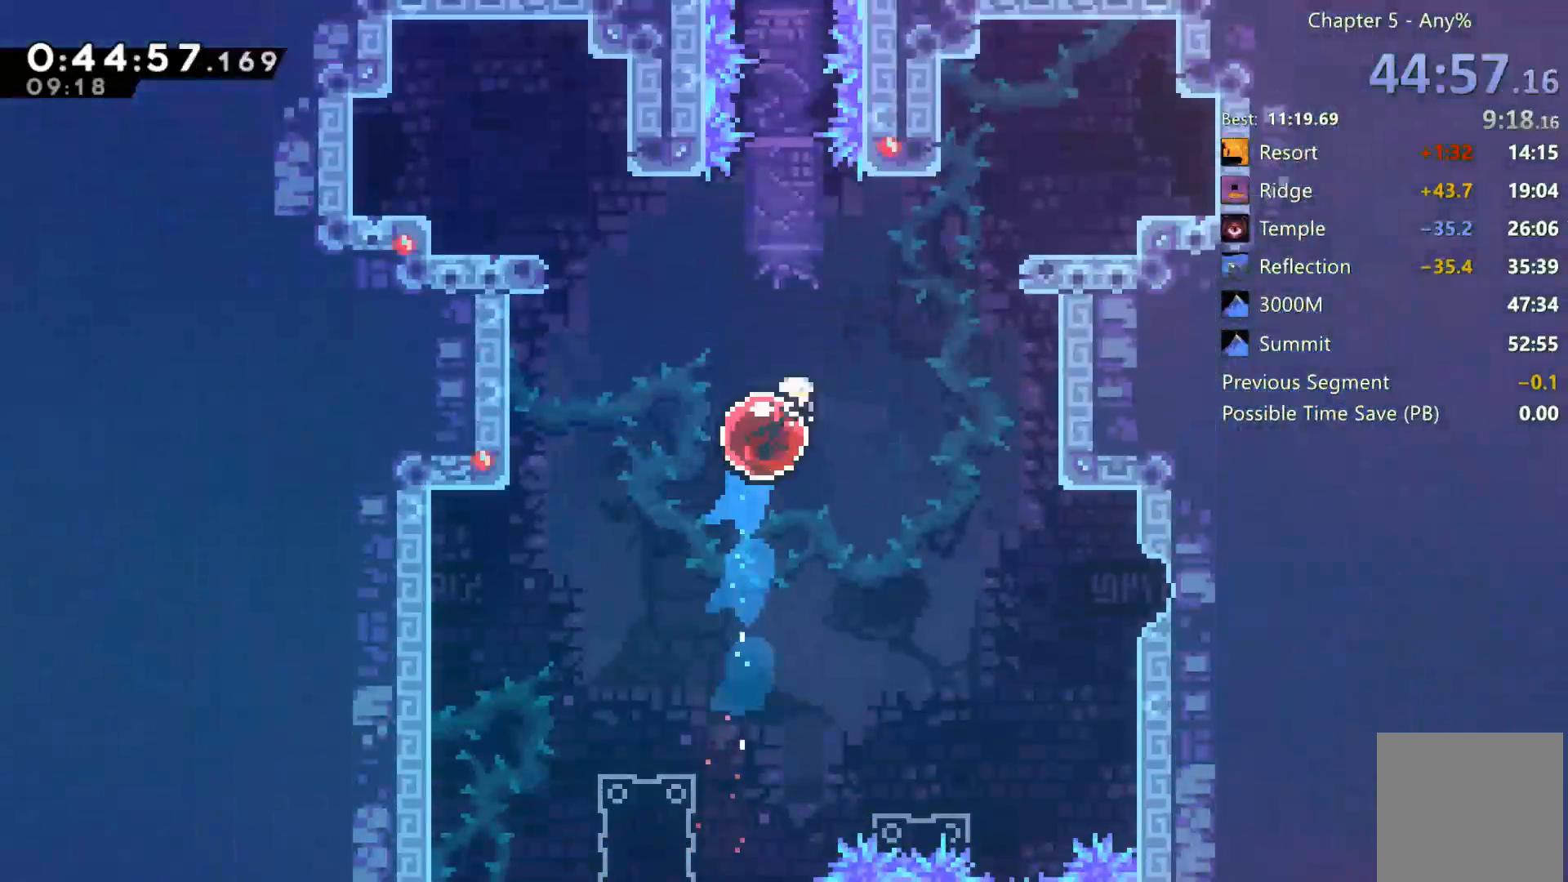
{"dt_ms": 1000, "buttons": [], "left_stick": "center", "right_stick": "center"}
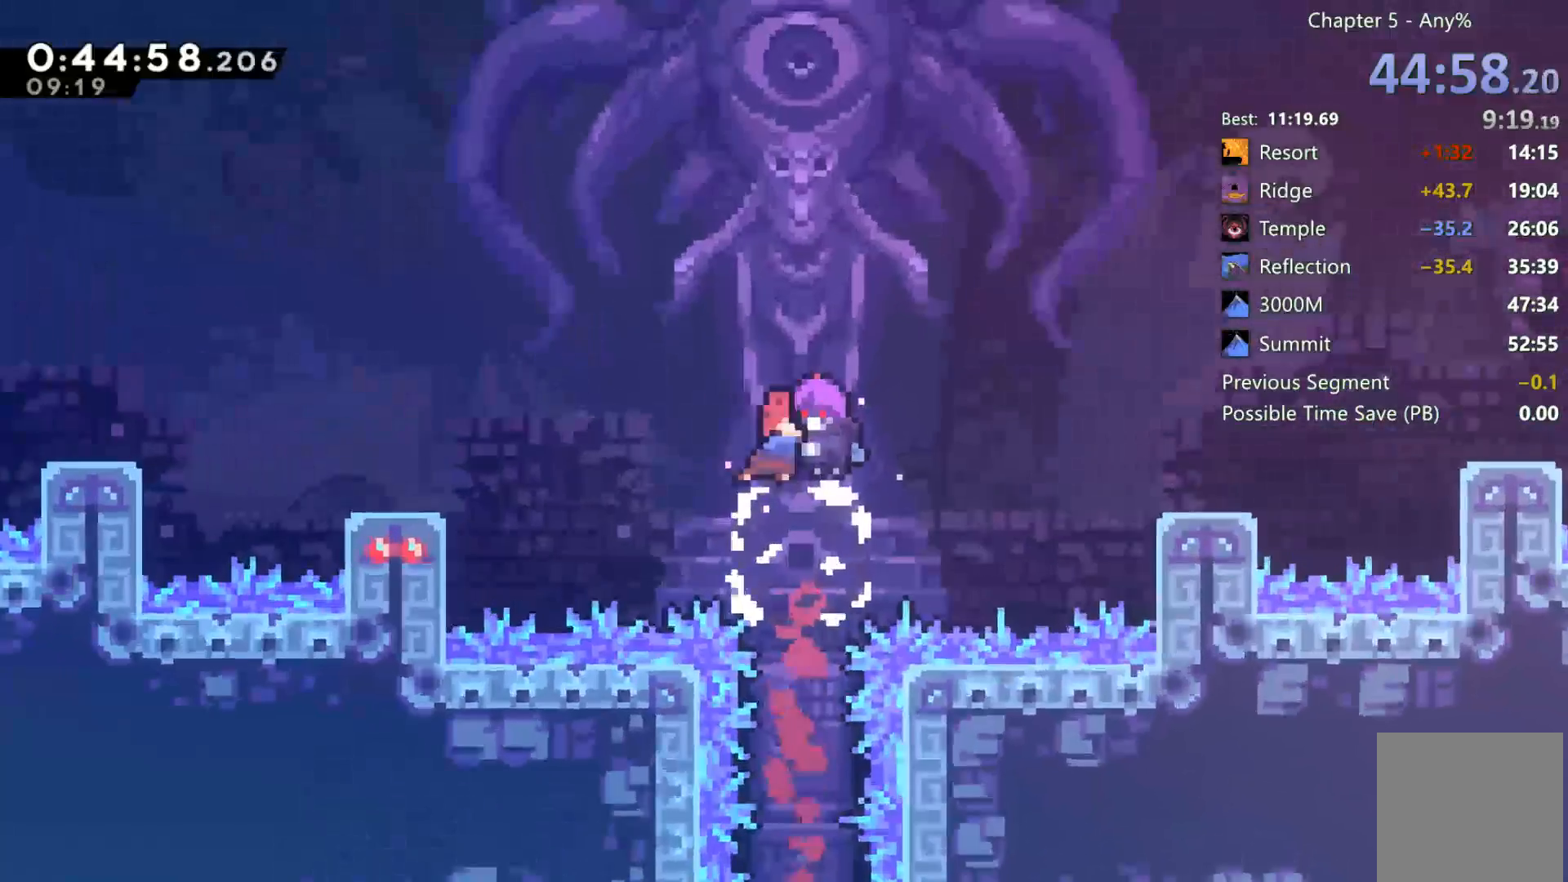
{"dt_ms": 500, "buttons": [], "left_stick": "center", "right_stick": "center", "events": []}
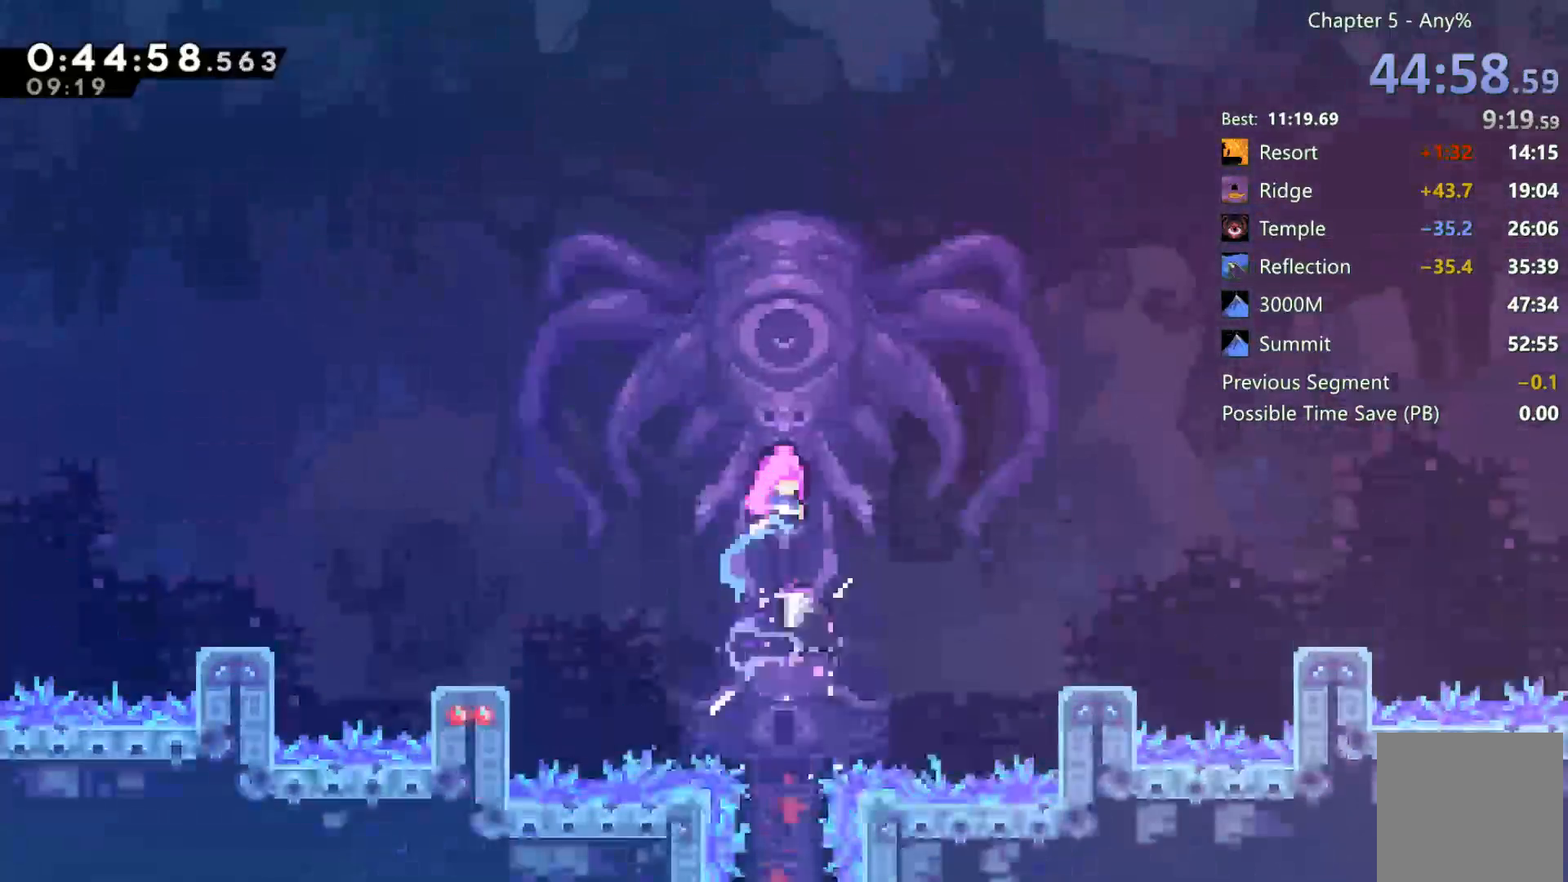
{"dt_ms": 500, "buttons": [], "left_stick": "center", "right_stick": "center", "events": []}
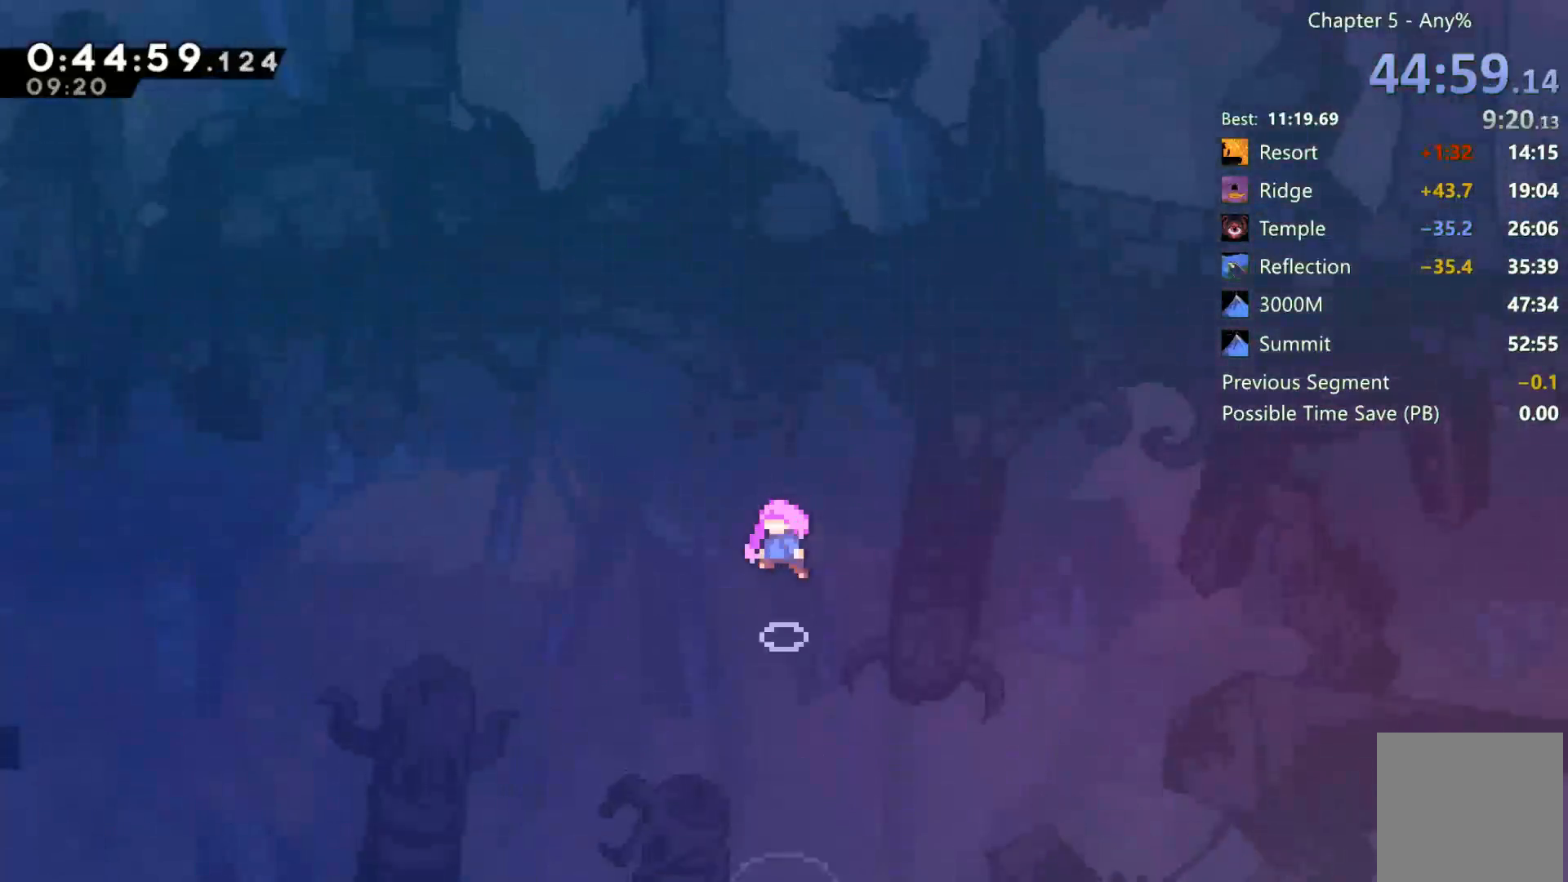
{"dt_ms": 500, "buttons": [], "left_stick": "center", "right_stick": "center", "events": []}
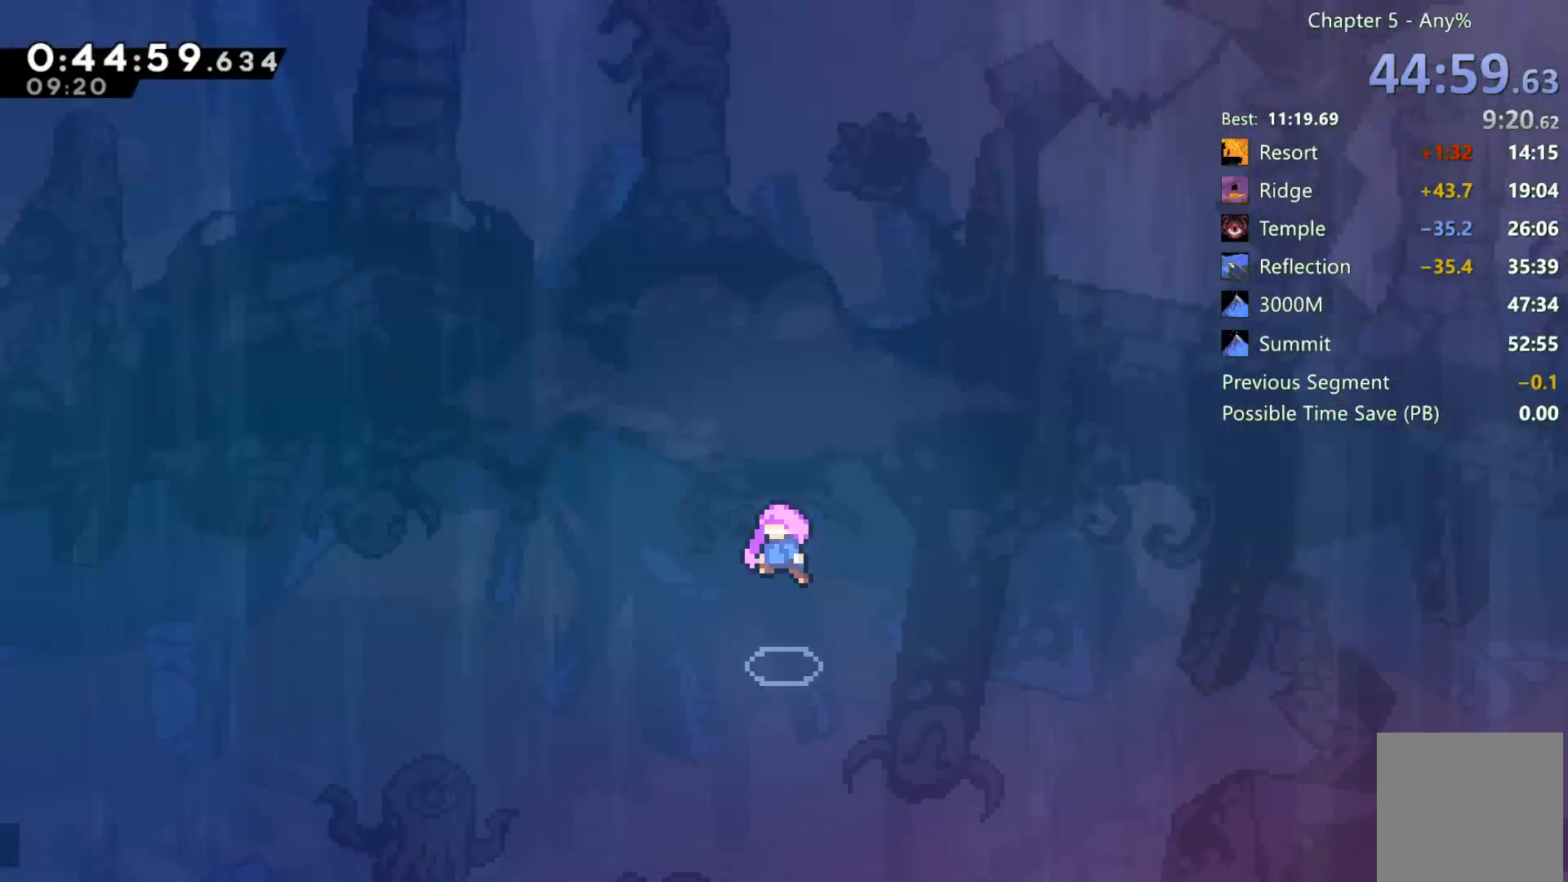
{"dt_ms": 500, "buttons": [], "left_stick": "center", "right_stick": "center", "events": []}
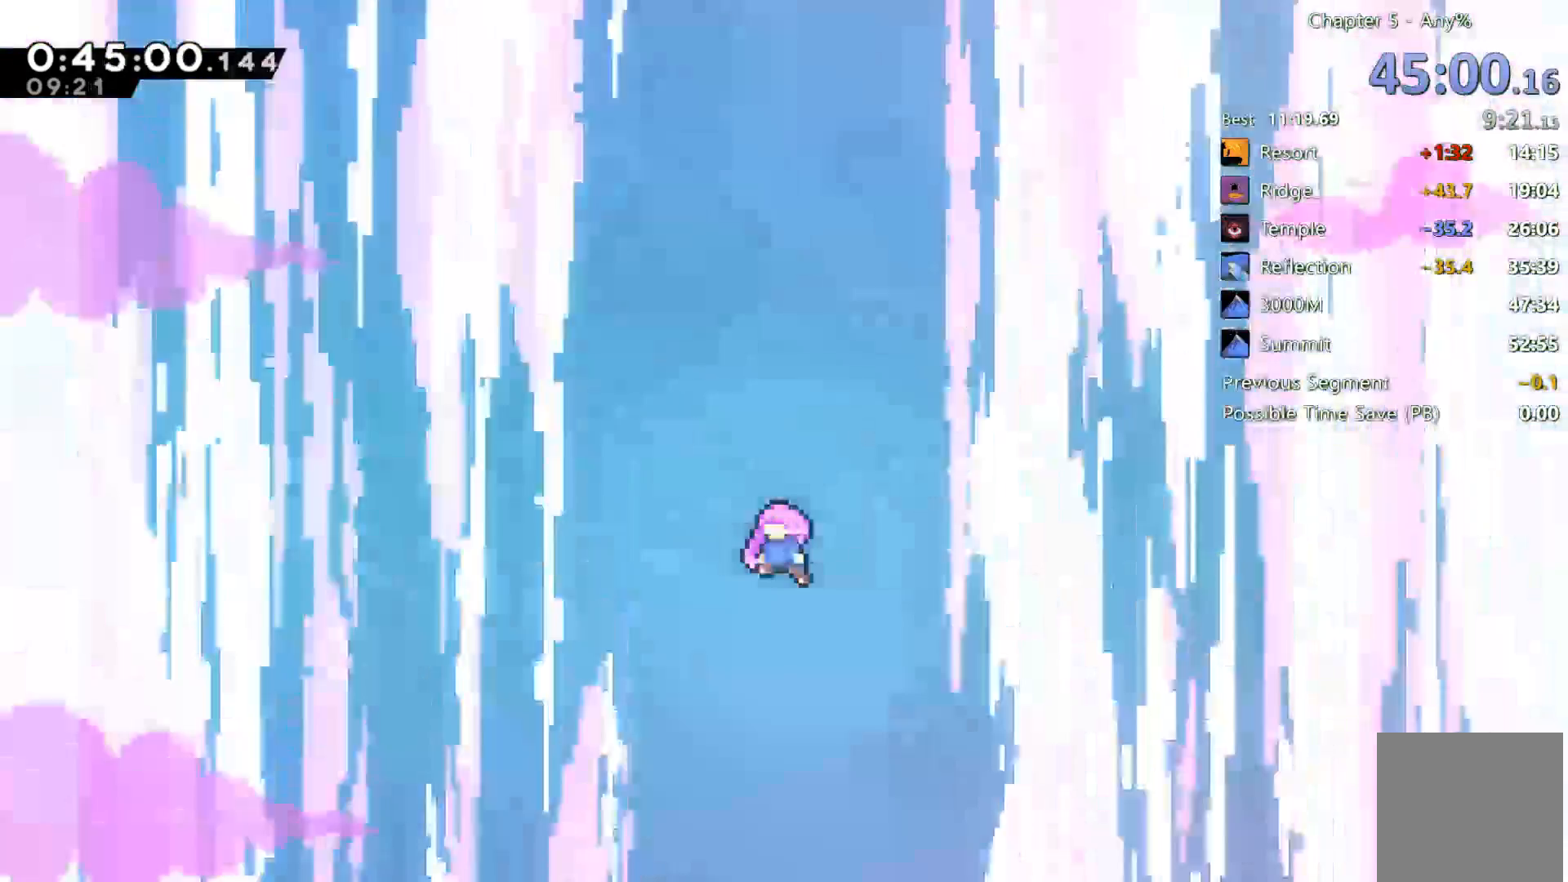
{"dt_ms": 500, "buttons": [], "left_stick": "center", "right_stick": "center", "events": []}
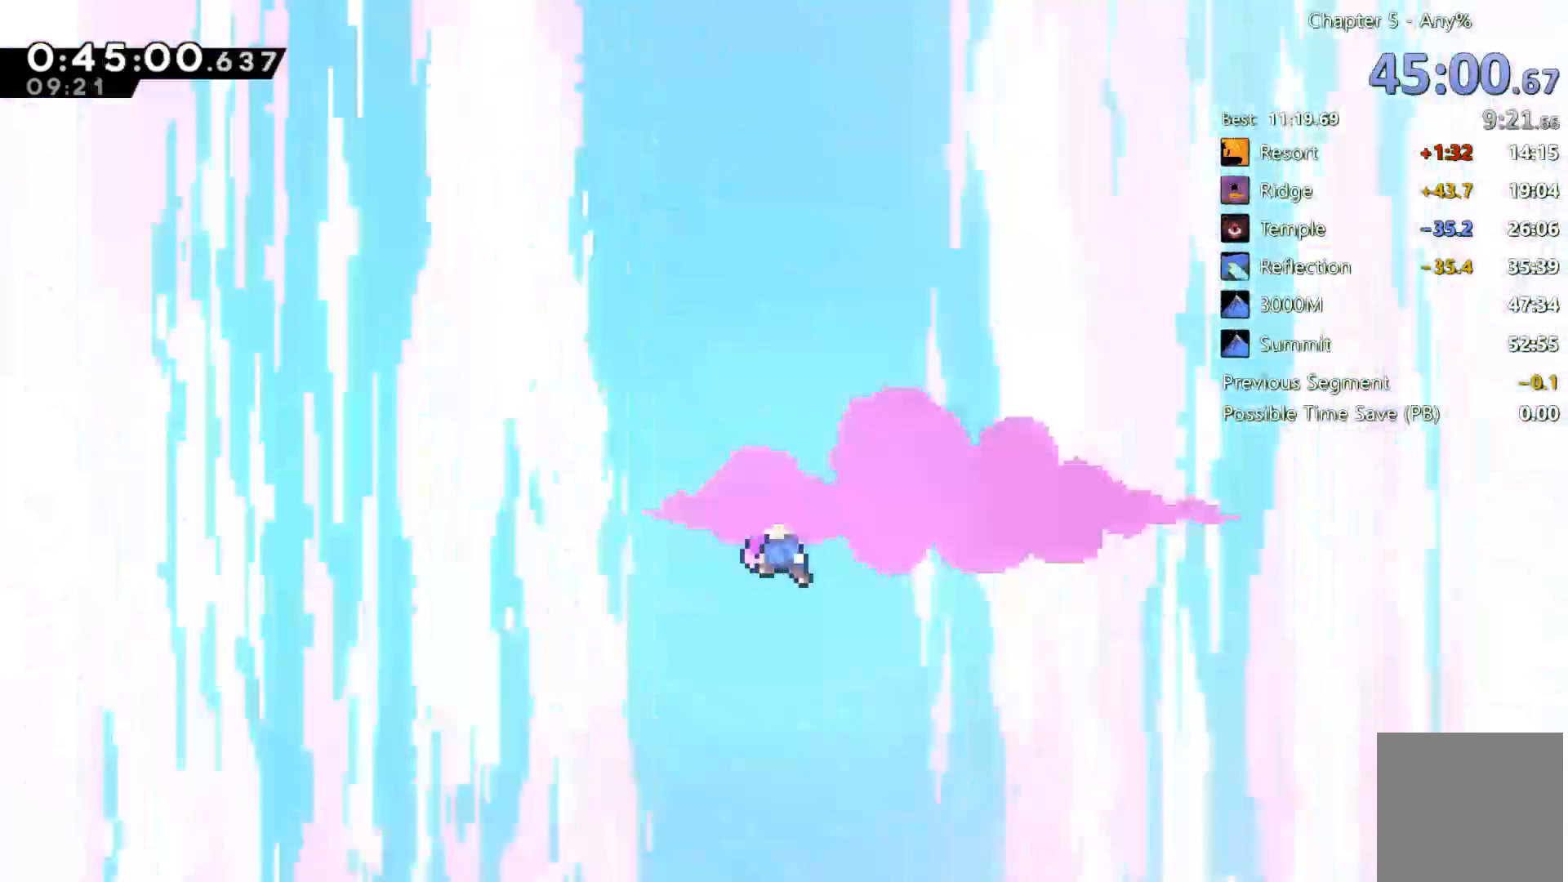
{"dt_ms": 500, "buttons": [], "left_stick": "center", "right_stick": "center", "events": [[300, "DPAD_DOWN", "down"], [367, "DPAD_DOWN", "up"], [433, "A", "down"], [483, "A", "up"]]}
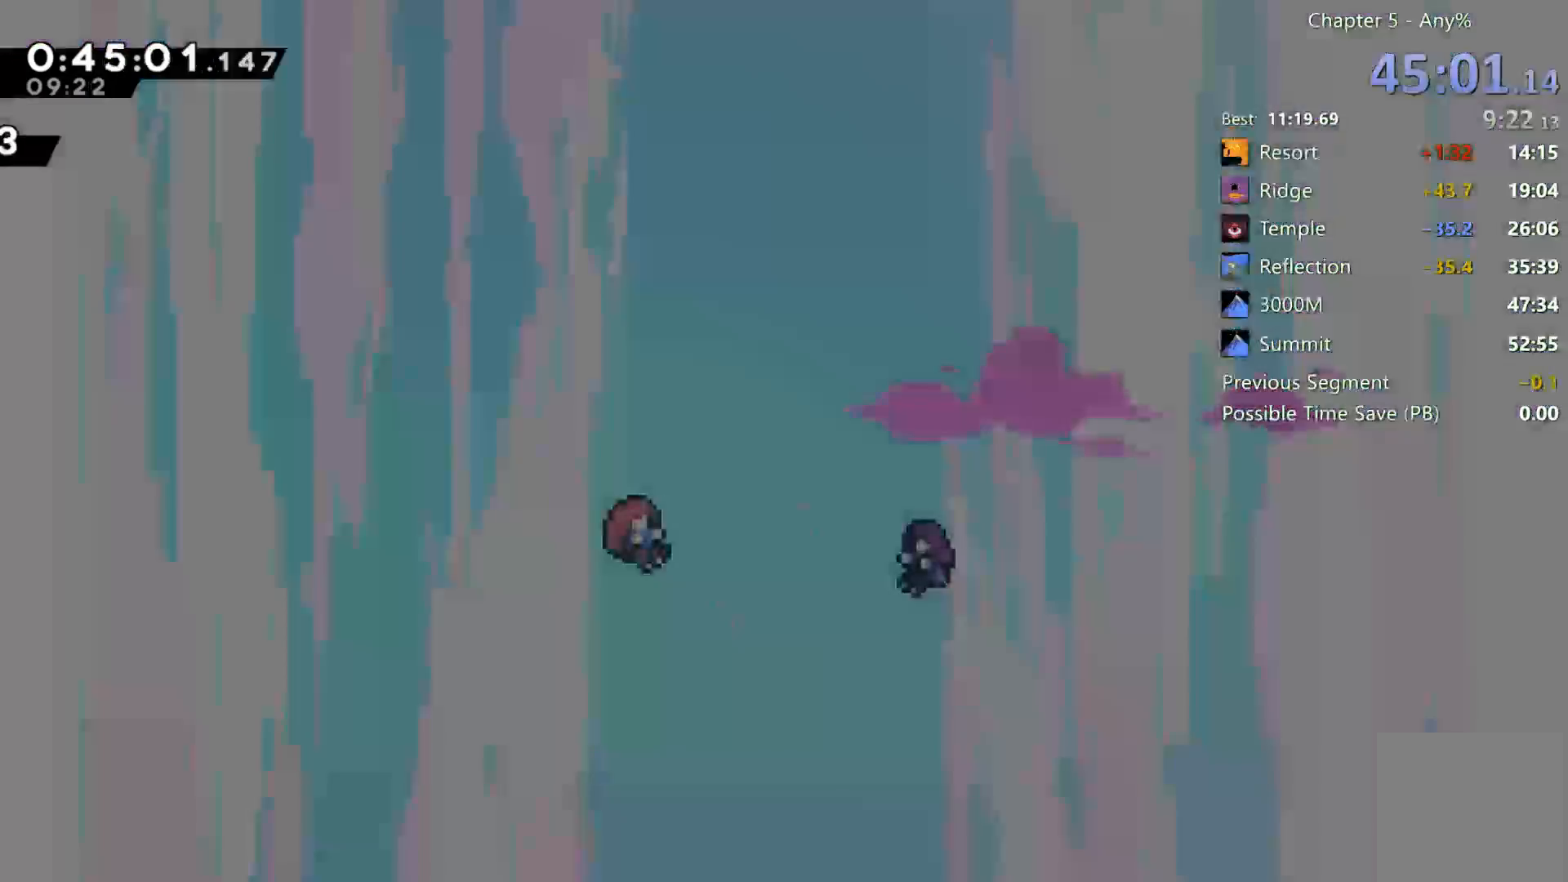
{"dt_ms": 500, "buttons": [], "left_stick": "center", "right_stick": "center", "events": [[133, "A", "down"], [233, "A", "up"], [233, "L2", "down"], [367, "L2", "up"]]}
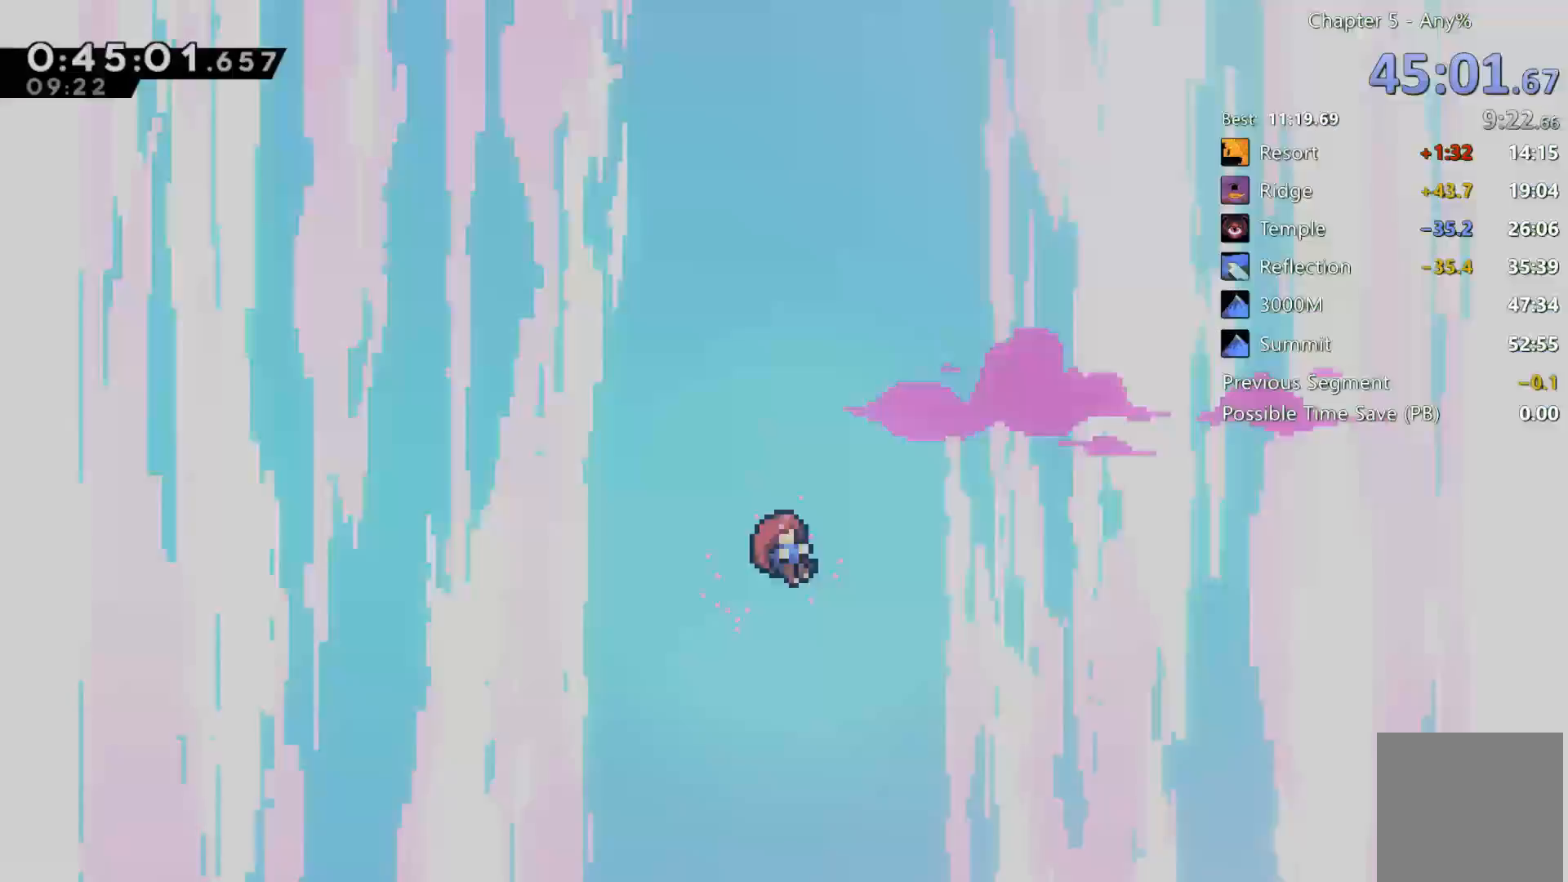
{"dt_ms": 500, "buttons": [], "left_stick": "center", "right_stick": "center", "events": []}
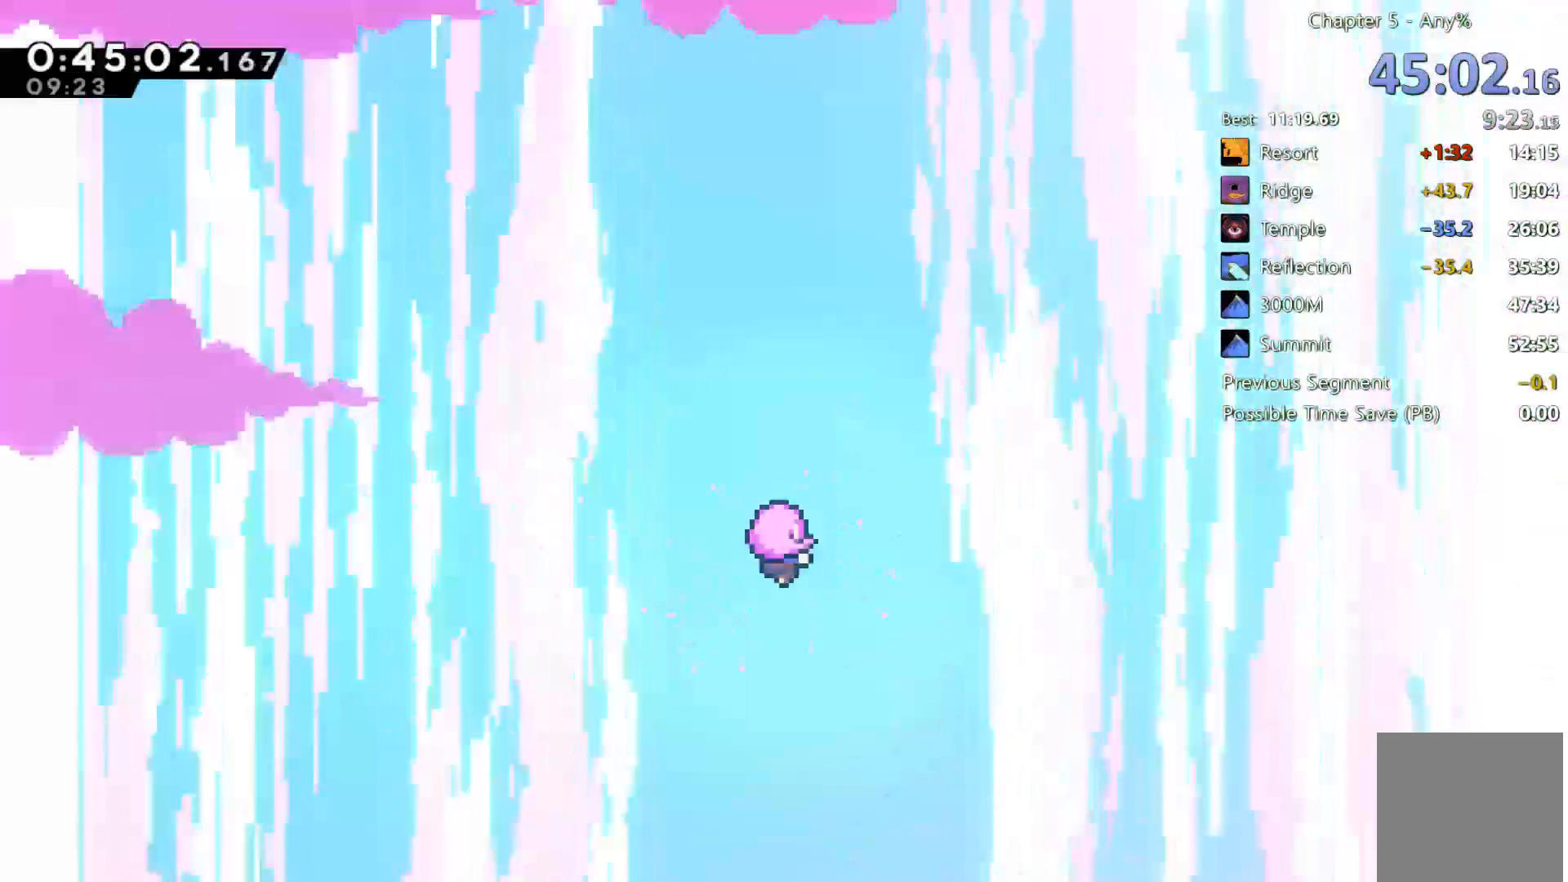
{"dt_ms": 500, "buttons": [], "left_stick": "center", "right_stick": "center", "events": []}
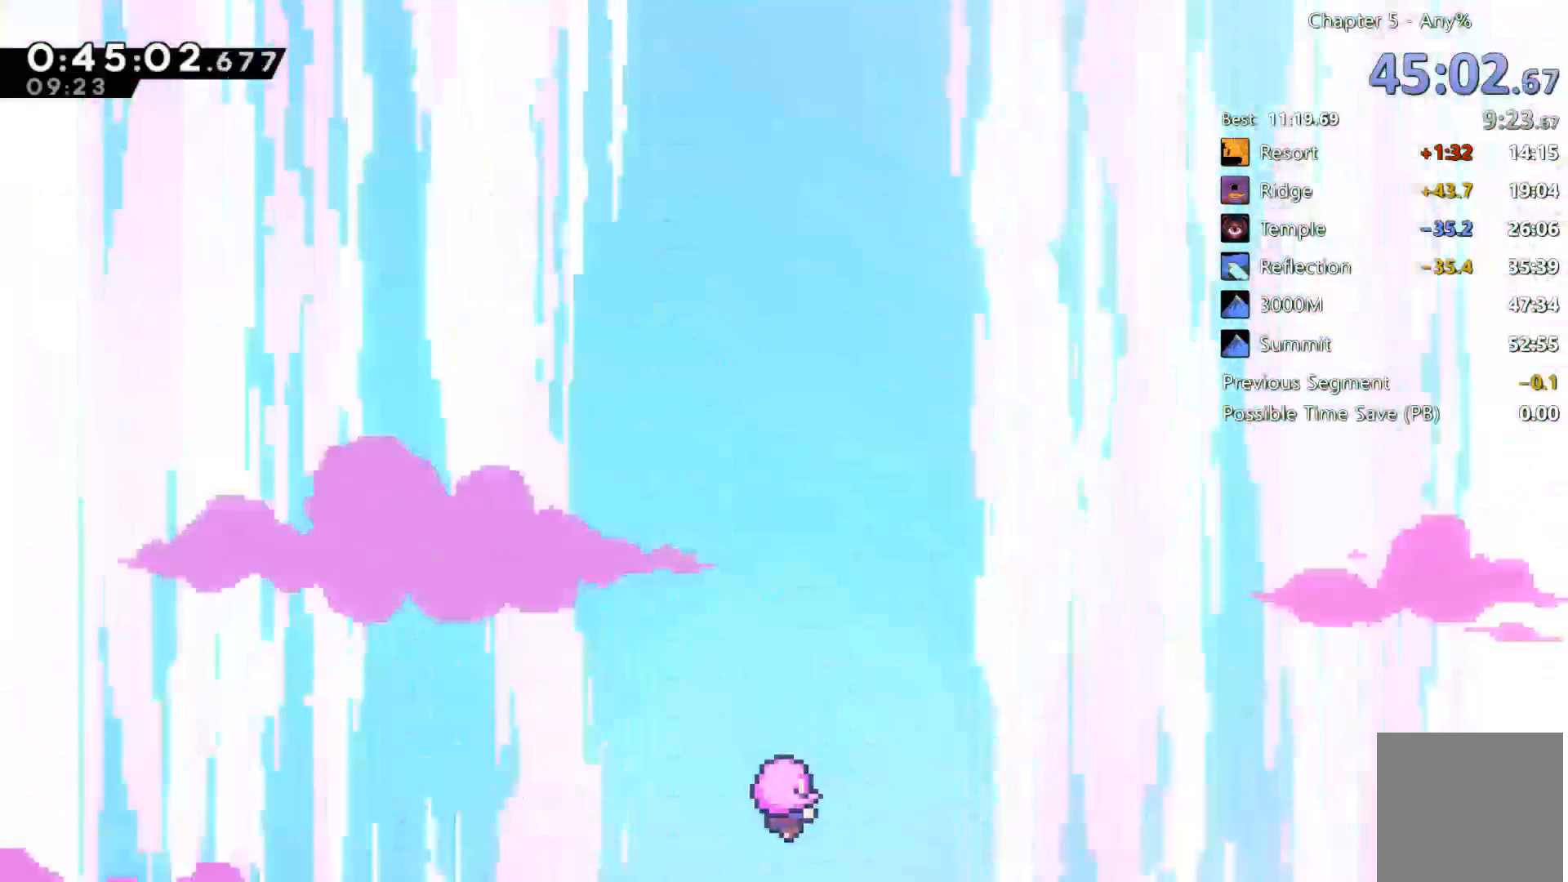
{"dt_ms": 500, "buttons": [], "left_stick": "center", "right_stick": "center", "events": []}
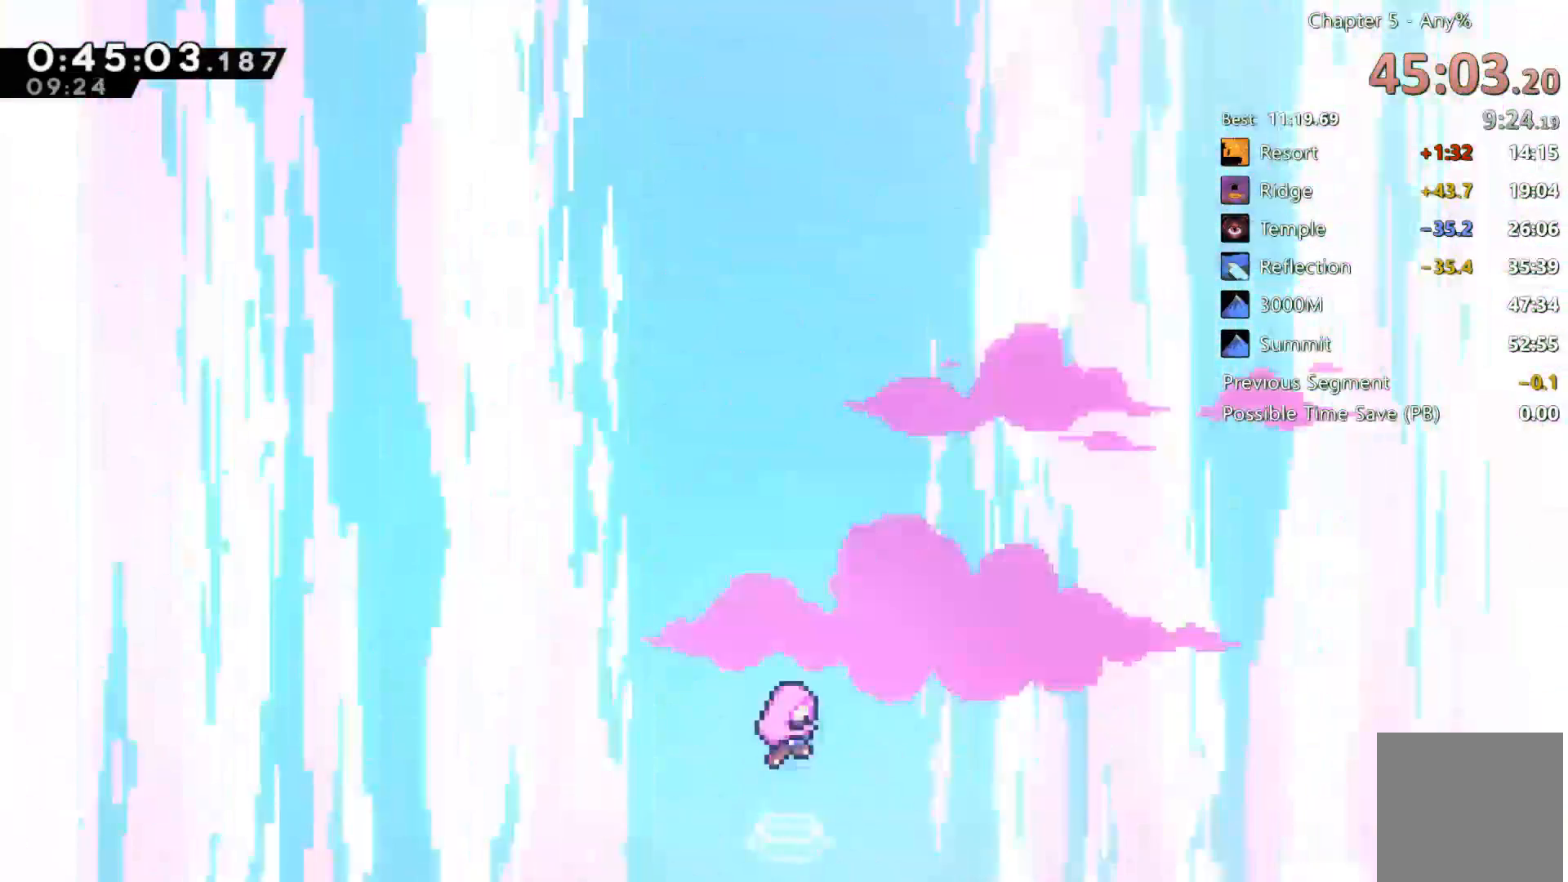
{"dt_ms": 500, "buttons": [], "left_stick": "center", "right_stick": "center", "events": []}
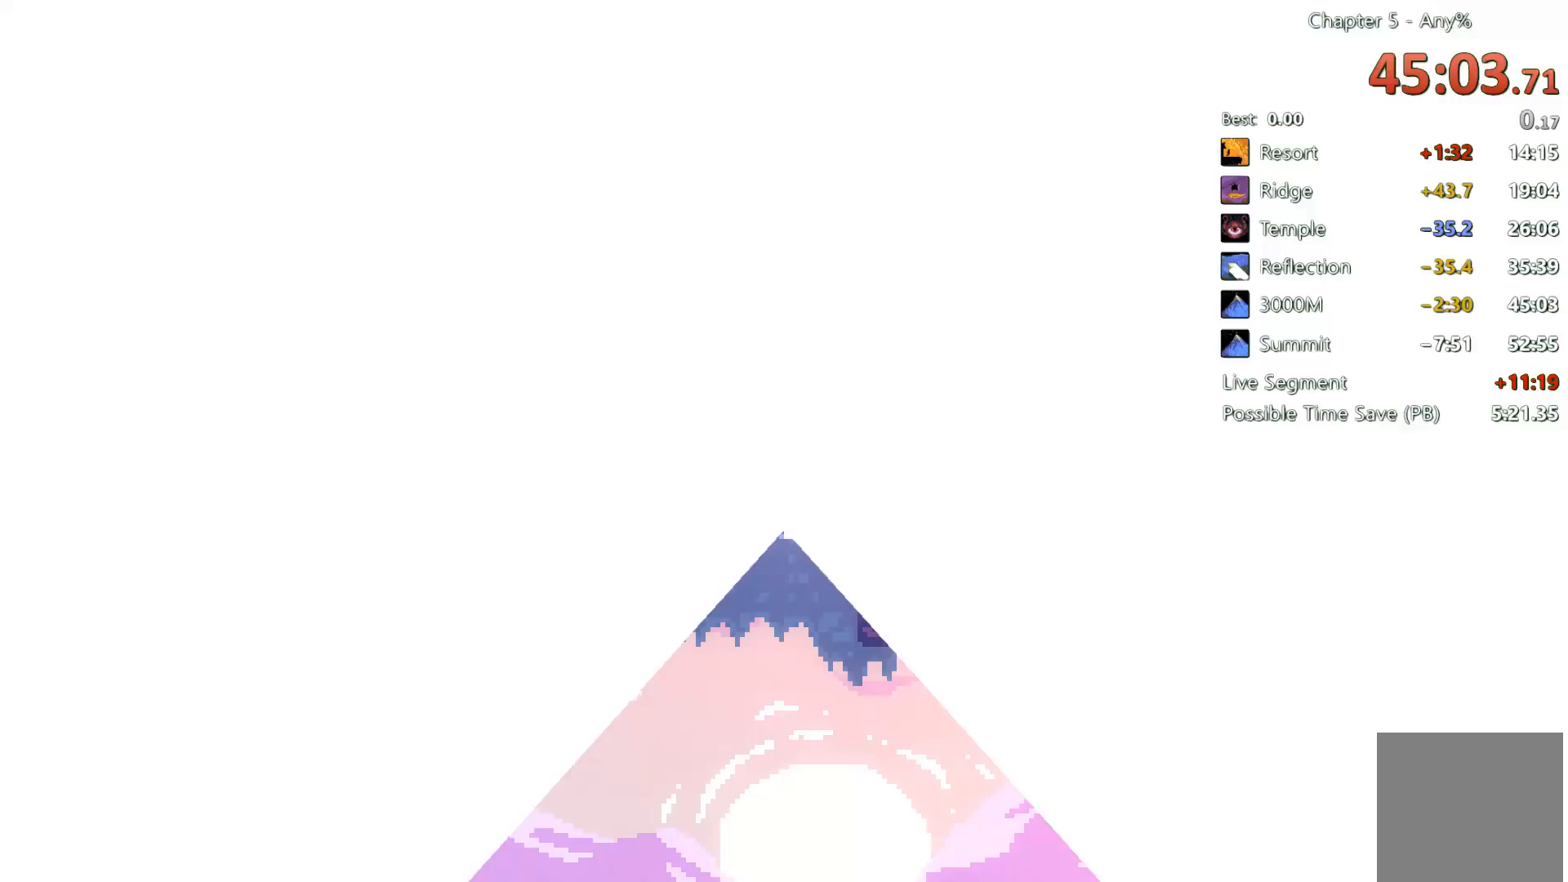
{"dt_ms": 500, "buttons": [], "left_stick": "center", "right_stick": "center", "events": []}
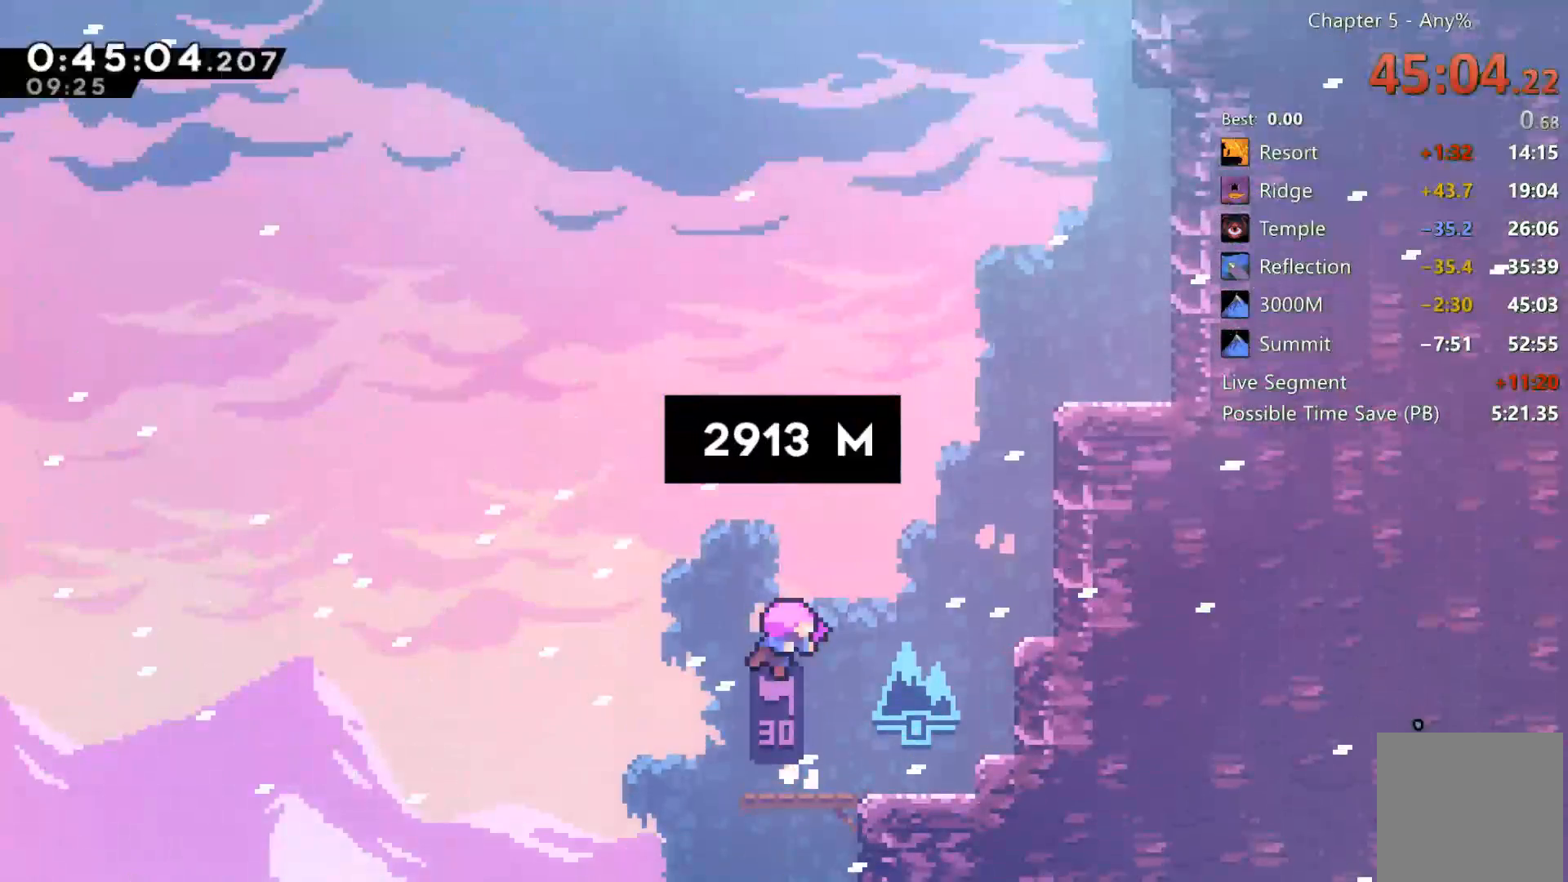
{"dt_ms": 500, "buttons": ["DPAD_RIGHT"], "left_stick": "center", "right_stick": "center", "events": [[300, "DPAD_RIGHT", "down"]]}
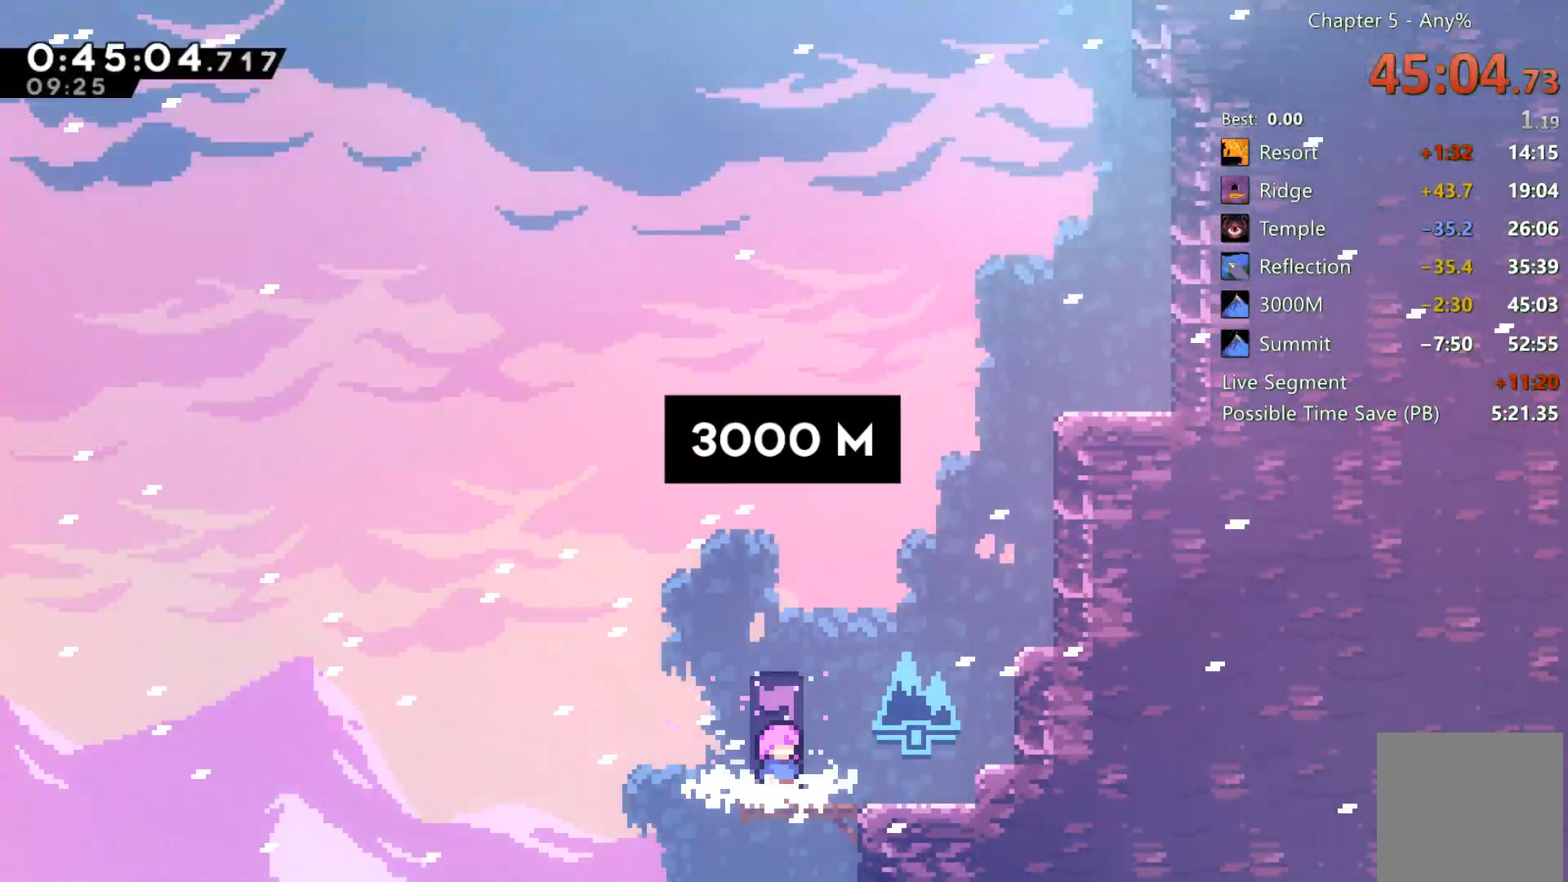
{"dt_ms": 500, "buttons": ["DPAD_UP"], "left_stick": "center", "right_stick": "center", "events": [[200, "A", "down"], [467, "A", "up"], [467, "DPAD_UP", "down"], [500, "DPAD_RIGHT", "up"]]}
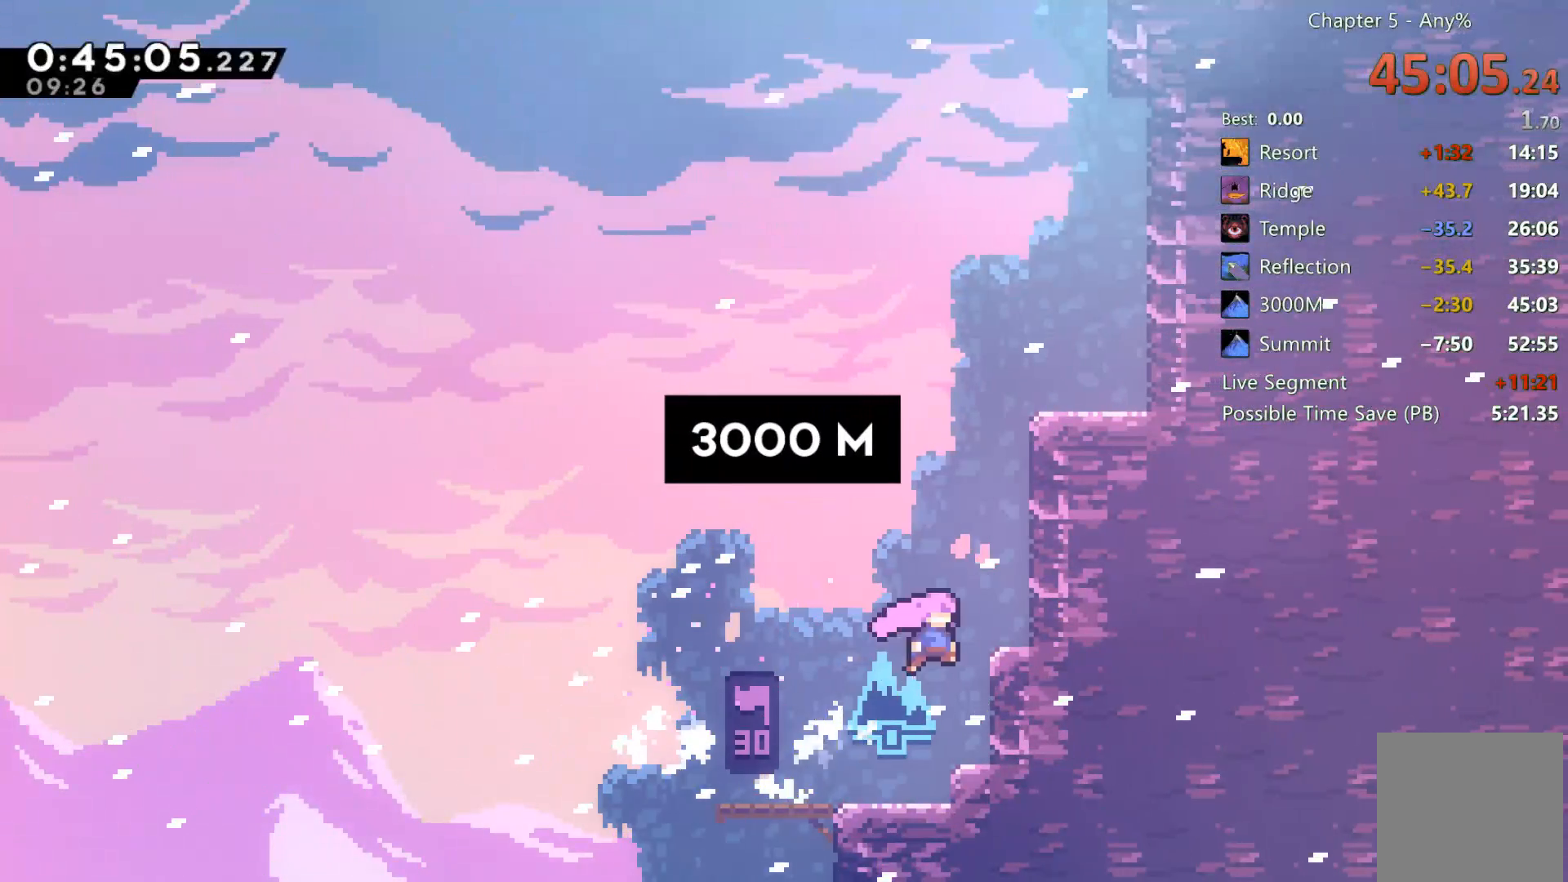
{"dt_ms": 500, "buttons": ["DPAD_RIGHT"], "left_stick": "center", "right_stick": "center", "events": [[33, "X", "down"], [133, "X", "up"], [233, "X", "down"], [433, "DPAD_RIGHT", "down"], [433, "DPAD_UP", "up"], [500, "X", "up"]]}
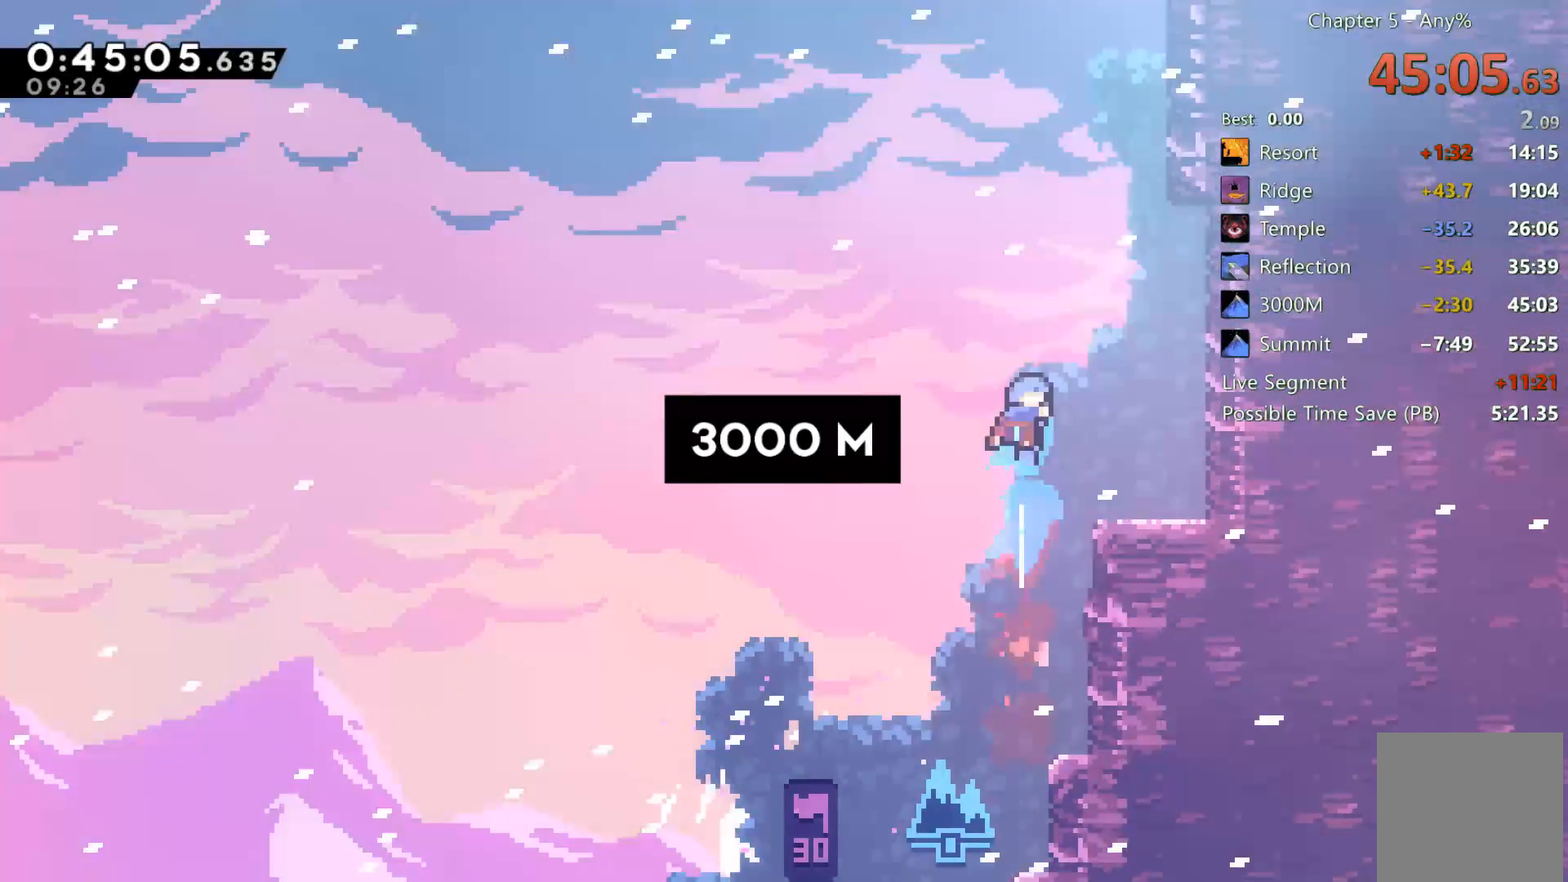
{"dt_ms": 500, "buttons": ["DPAD_RIGHT"], "left_stick": "center", "right_stick": "center", "events": [[167, "DPAD_RIGHT", "up"], [367, "DPAD_RIGHT", "down"]]}
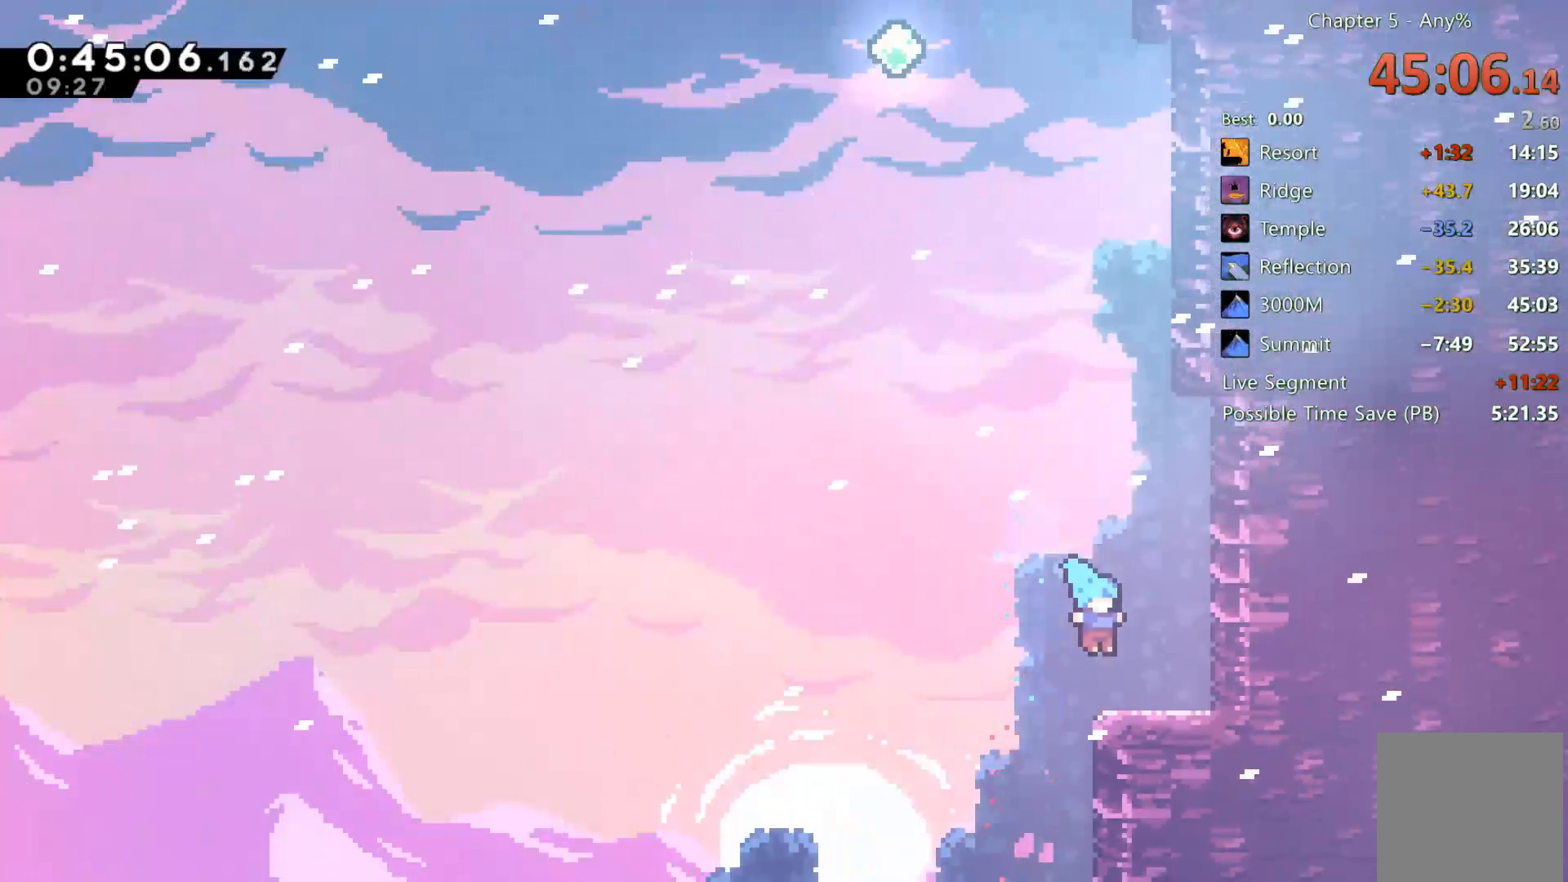
{"dt_ms": 500, "buttons": ["A", "DPAD_RIGHT"], "left_stick": "center", "right_stick": "center", "events": [[33, "A", "down"], [167, "A", "up"], [200, "DPAD_UP", "down"], [233, "DPAD_RIGHT", "up"], [233, "X", "down"], [300, "X", "up"], [400, "A", "down"], [500, "DPAD_RIGHT", "down"], [500, "DPAD_UP", "up"]]}
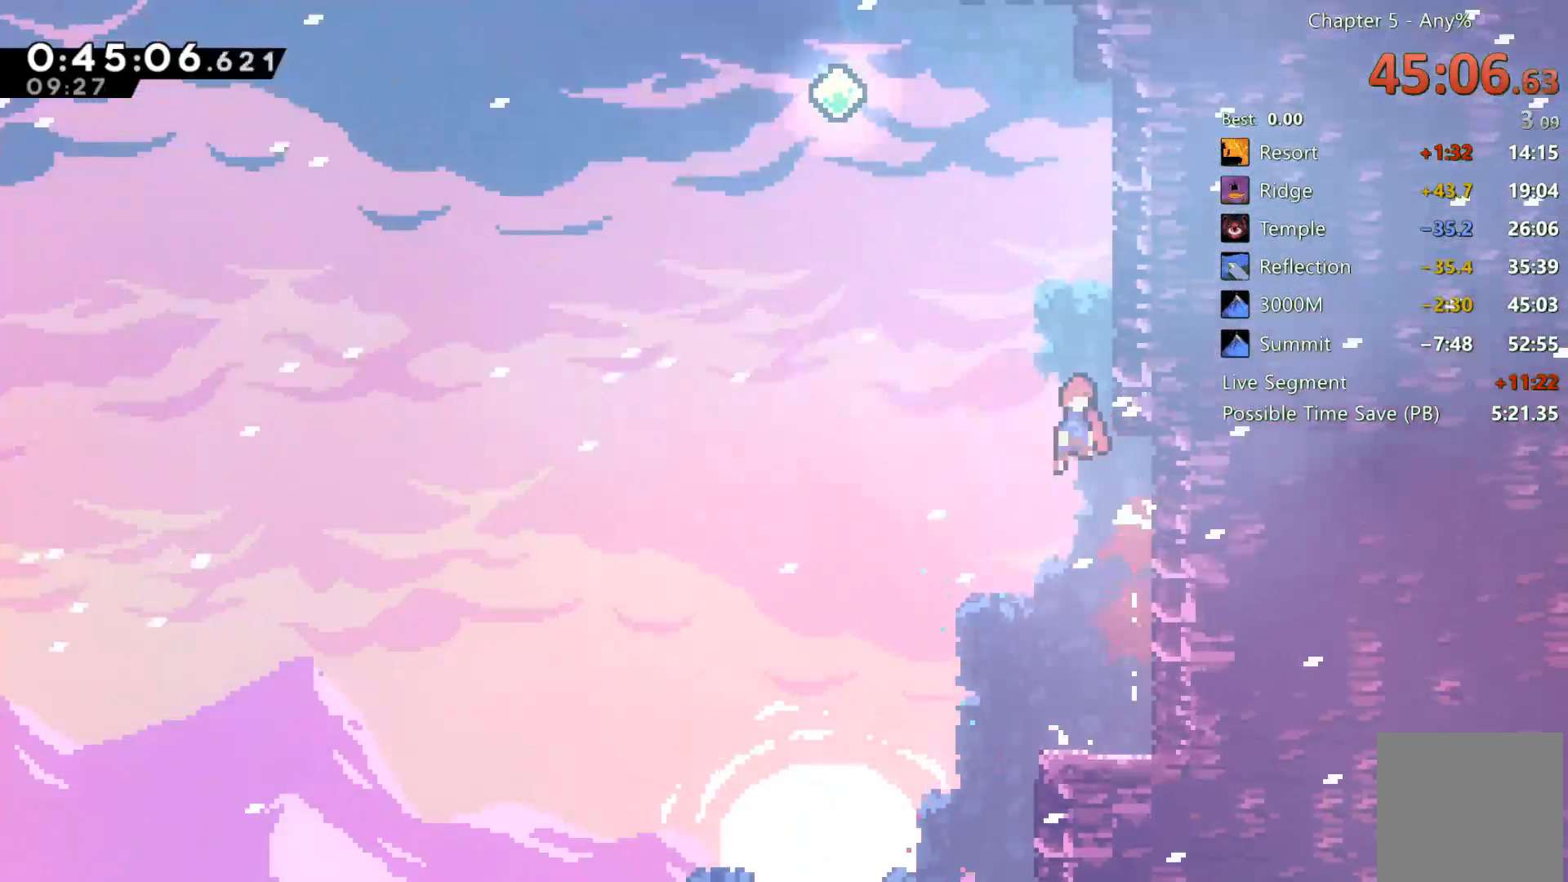
{"dt_ms": 500, "buttons": ["X", "DPAD_UP"], "left_stick": "center", "right_stick": "center", "events": [[200, "A", "up"], [433, "DPAD_UP", "down"], [467, "DPAD_RIGHT", "up"], [467, "X", "down"]]}
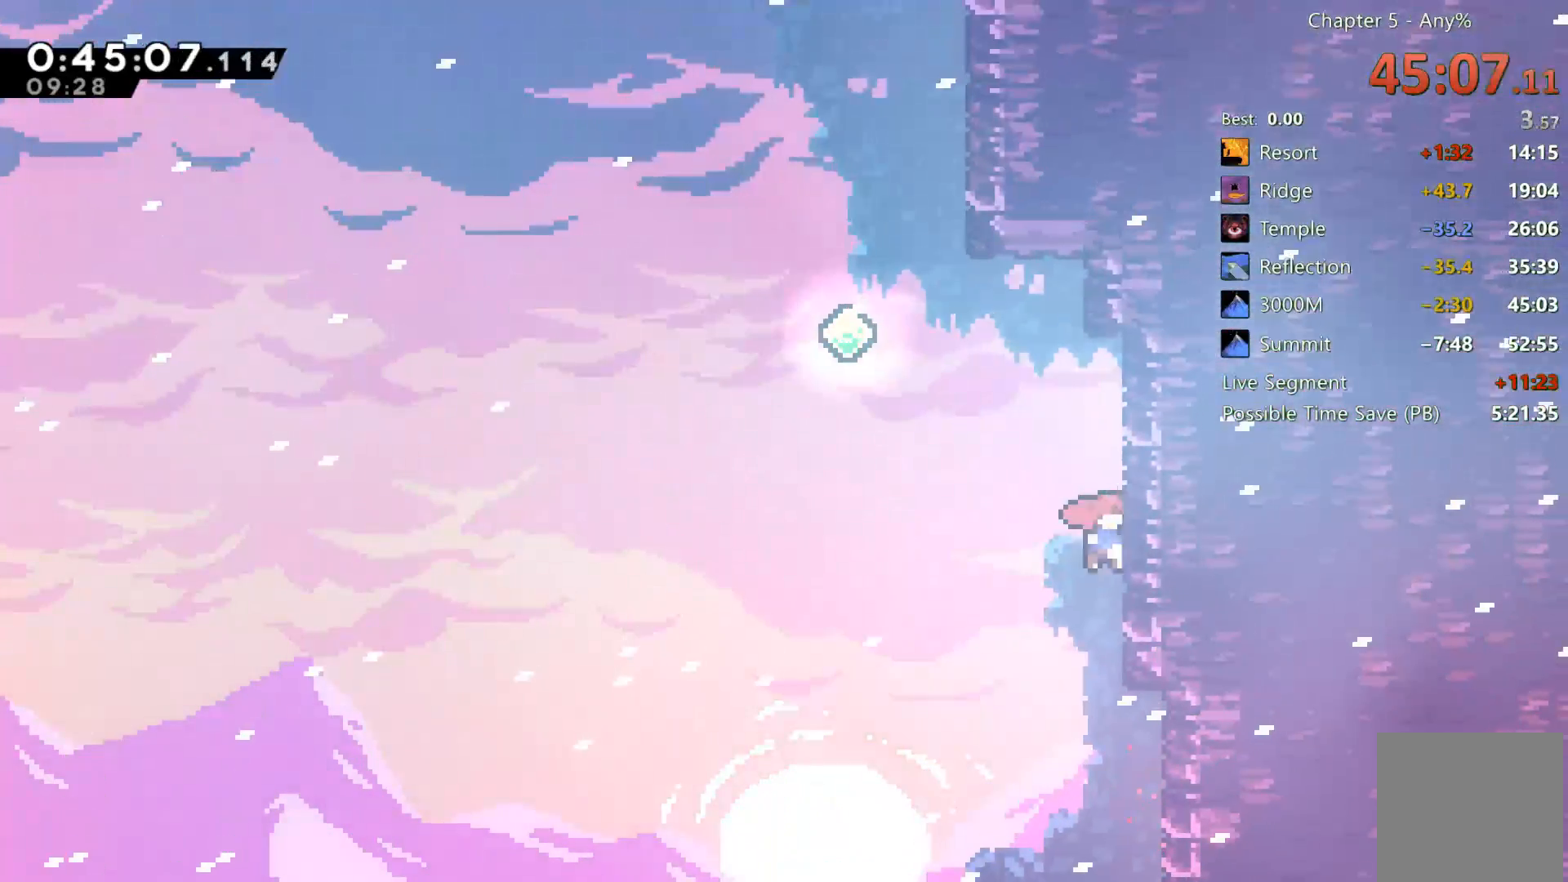
{"dt_ms": 500, "buttons": ["DPAD_UP"], "left_stick": "center", "right_stick": "center", "events": [[33, "X", "up"], [133, "A", "down"], [167, "DPAD_LEFT", "down"], [167, "DPAD_UP", "up"], [267, "A", "up"], [500, "DPAD_LEFT", "up"], [500, "DPAD_UP", "down"]]}
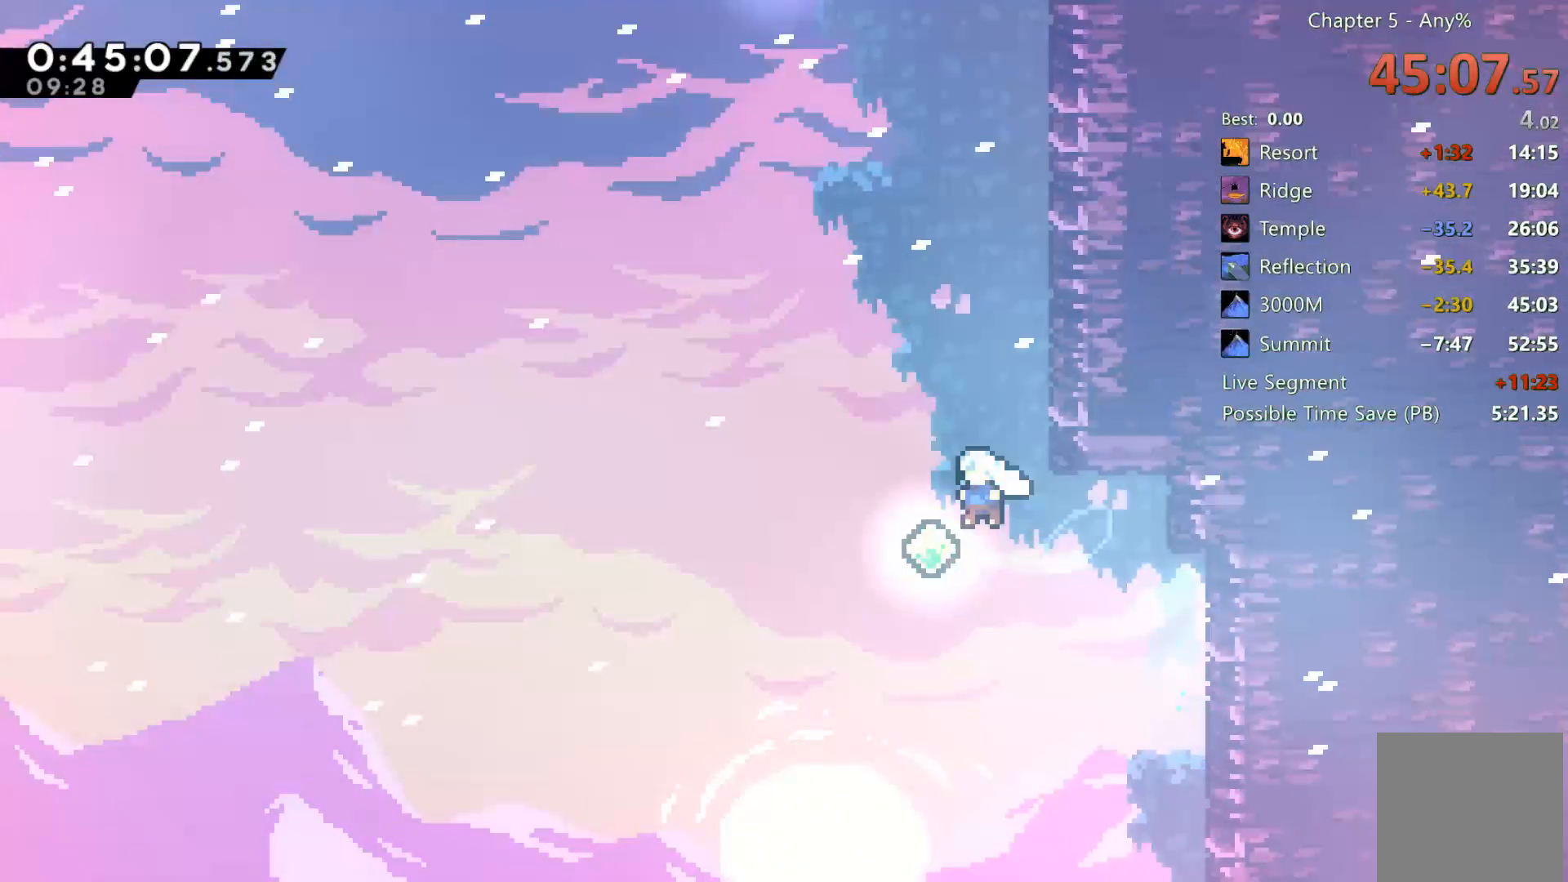
{"dt_ms": 500, "buttons": ["DPAD_RIGHT"], "left_stick": "center", "right_stick": "center", "events": [[100, "X", "down"], [233, "DPAD_UP", "up"], [333, "DPAD_RIGHT", "down"], [367, "X", "up"]]}
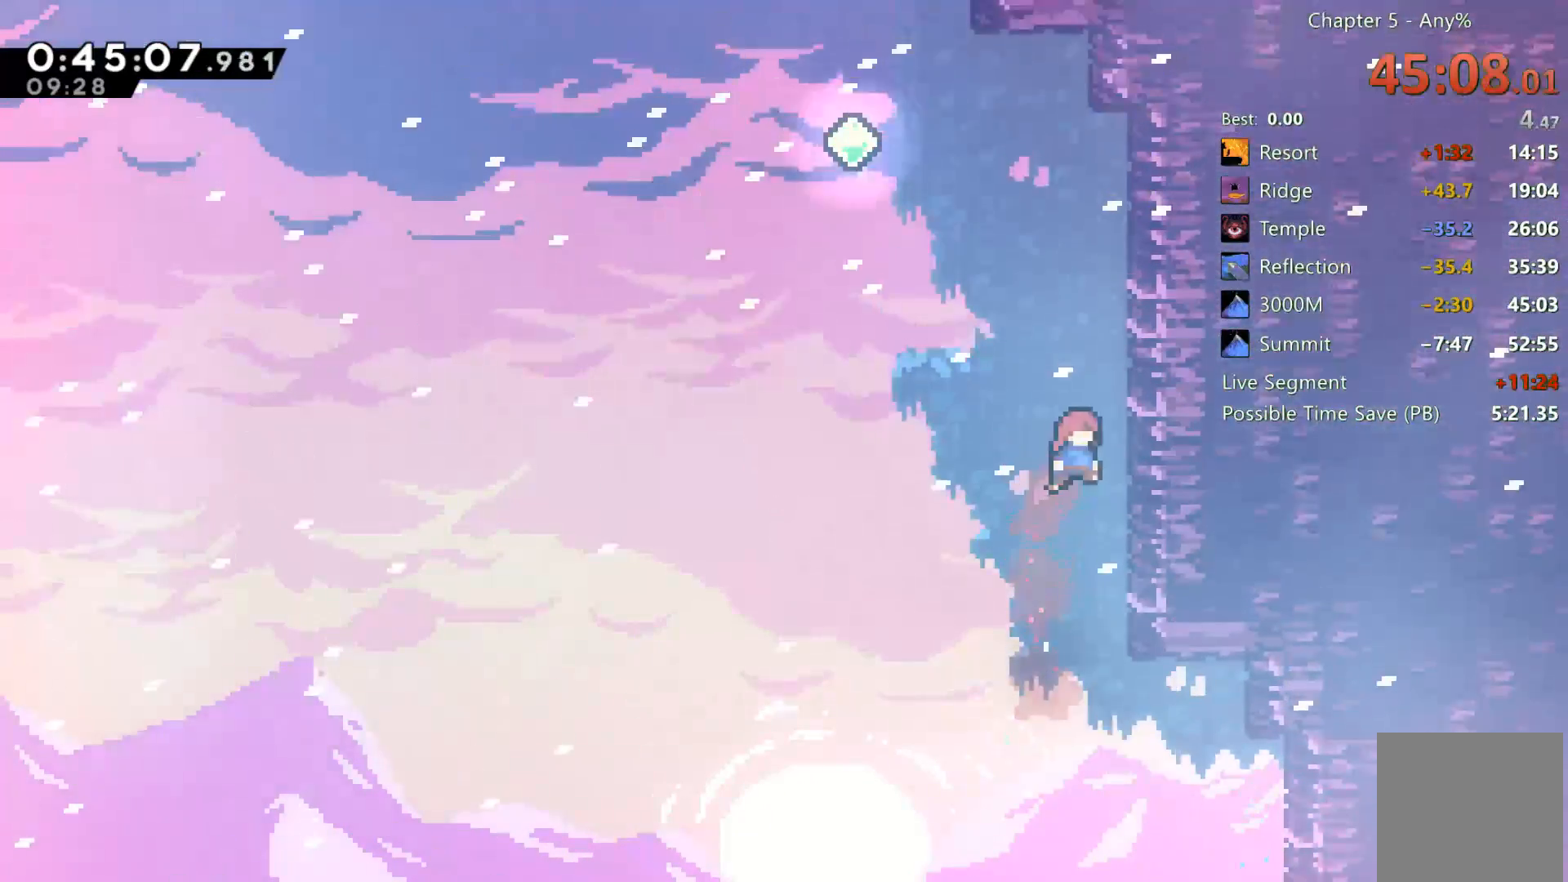
{"dt_ms": 500, "buttons": ["A", "DPAD_LEFT"], "left_stick": "center", "right_stick": "center", "events": [[100, "DPAD_UP", "down"], [133, "DPAD_RIGHT", "up"], [133, "X", "down"], [200, "X", "up"], [333, "A", "down"], [333, "DPAD_UP", "up"], [367, "DPAD_LEFT", "down"]]}
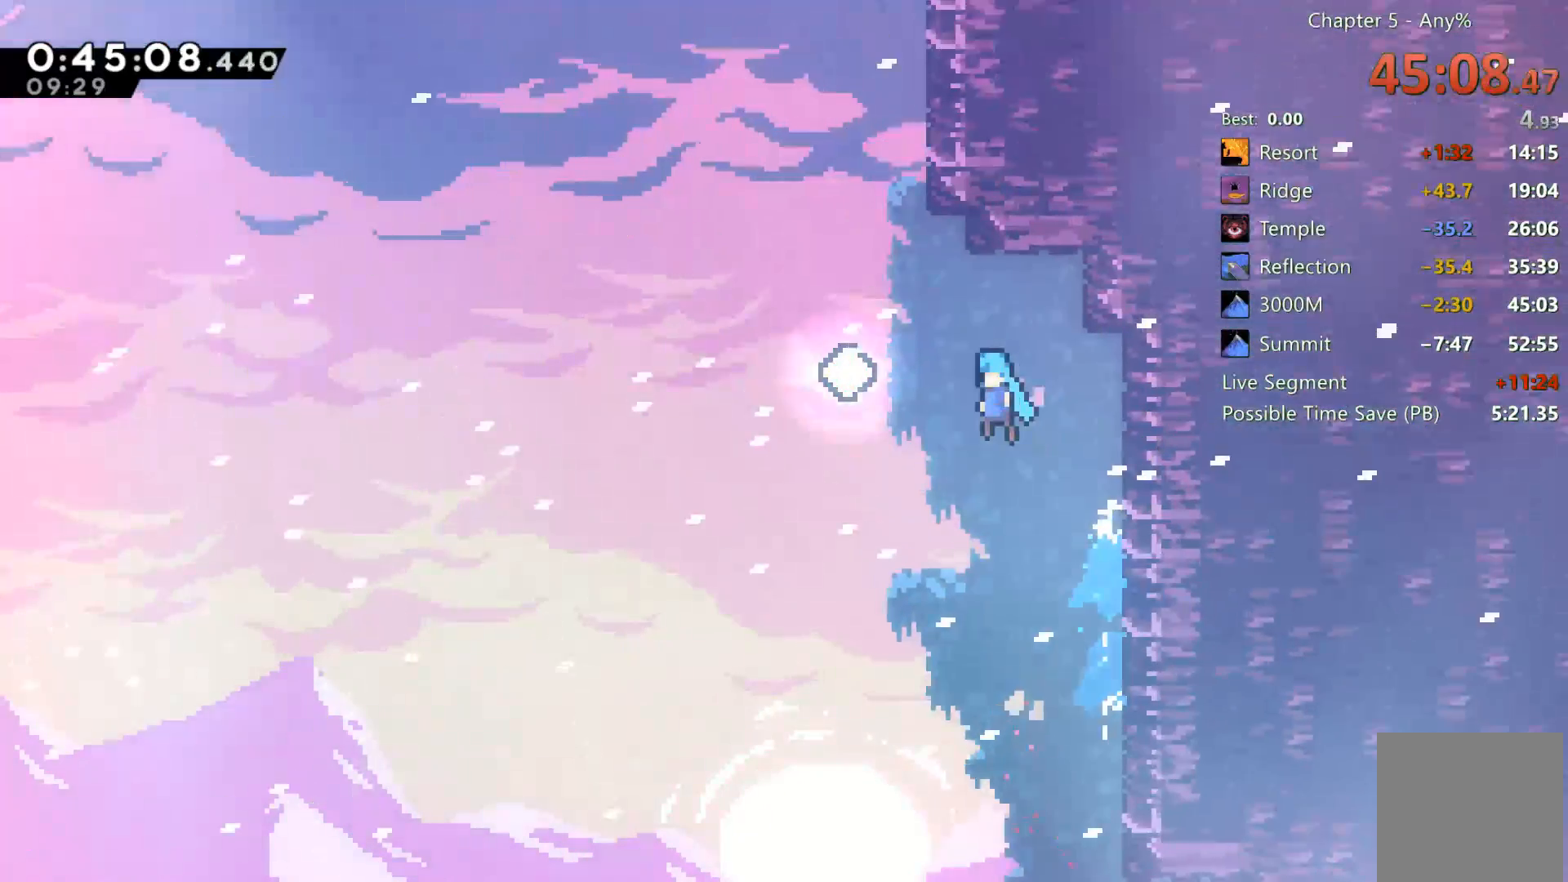
{"dt_ms": 500, "buttons": ["X", "DPAD_UP"], "left_stick": "center", "right_stick": "center", "events": [[200, "DPAD_LEFT", "up"], [200, "DPAD_UP", "down"], [233, "A", "up"], [500, "X", "down"]]}